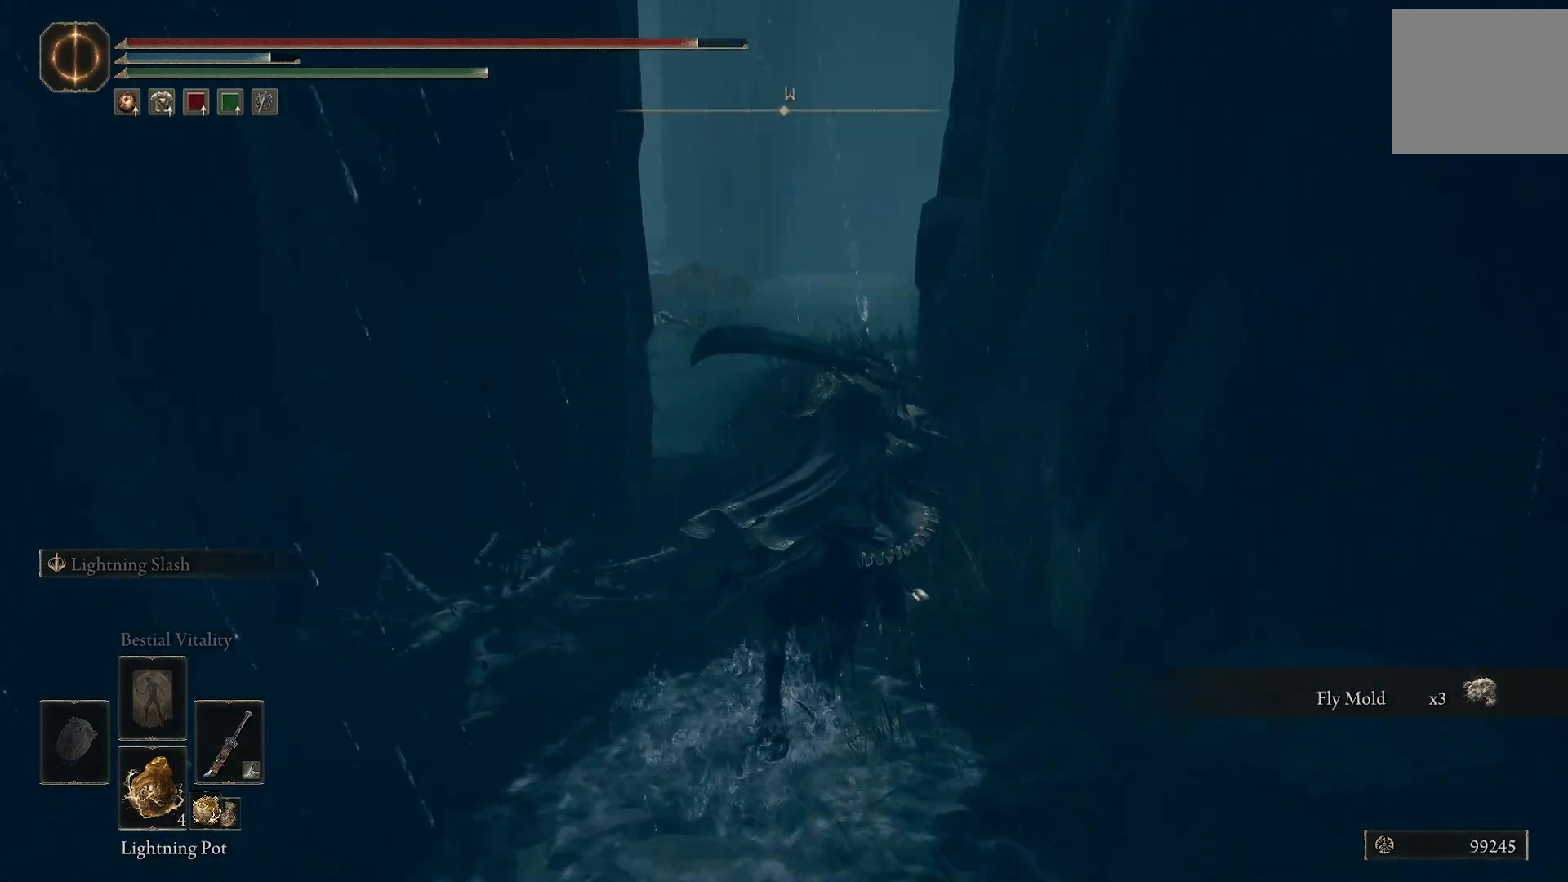
Gameplay with a controller (PlayStation layout); each line is a JSON object with the inputs held at the frame after it. "events" lists button and stick changes between this image and that frame as [ms after this image, input, new state], when the widget could be followed in between.
{"buttons": [], "left_stick": "up", "right_stick": "center", "events": [[67, "left_stick", "up"]]}
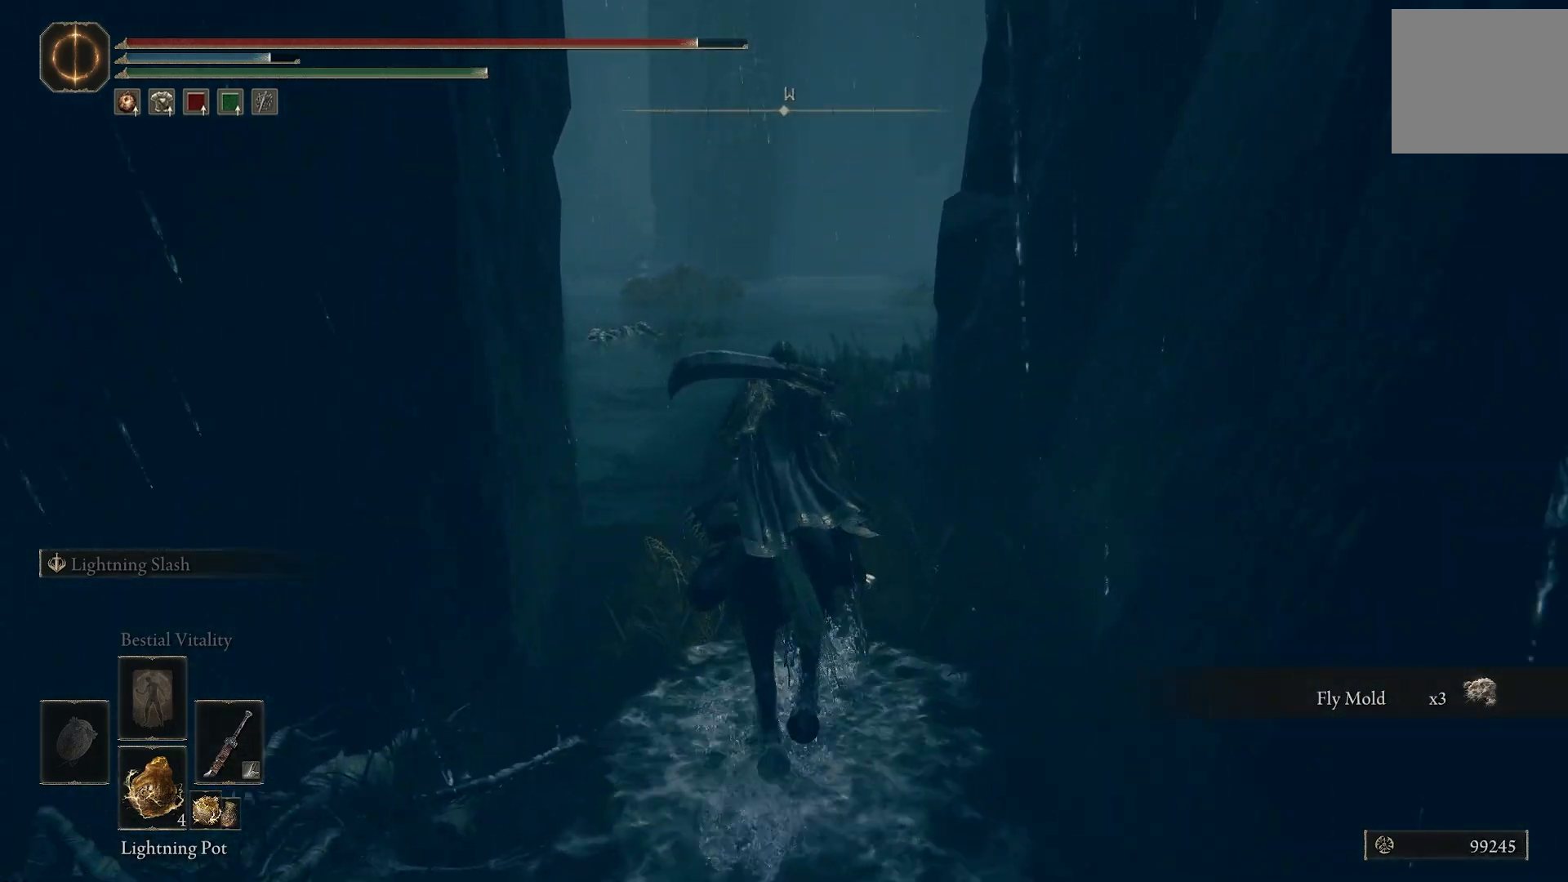
{"buttons": [], "left_stick": "up", "right_stick": "center", "events": [[183, "CIRCLE", "down"], [350, "CIRCLE", "up"]]}
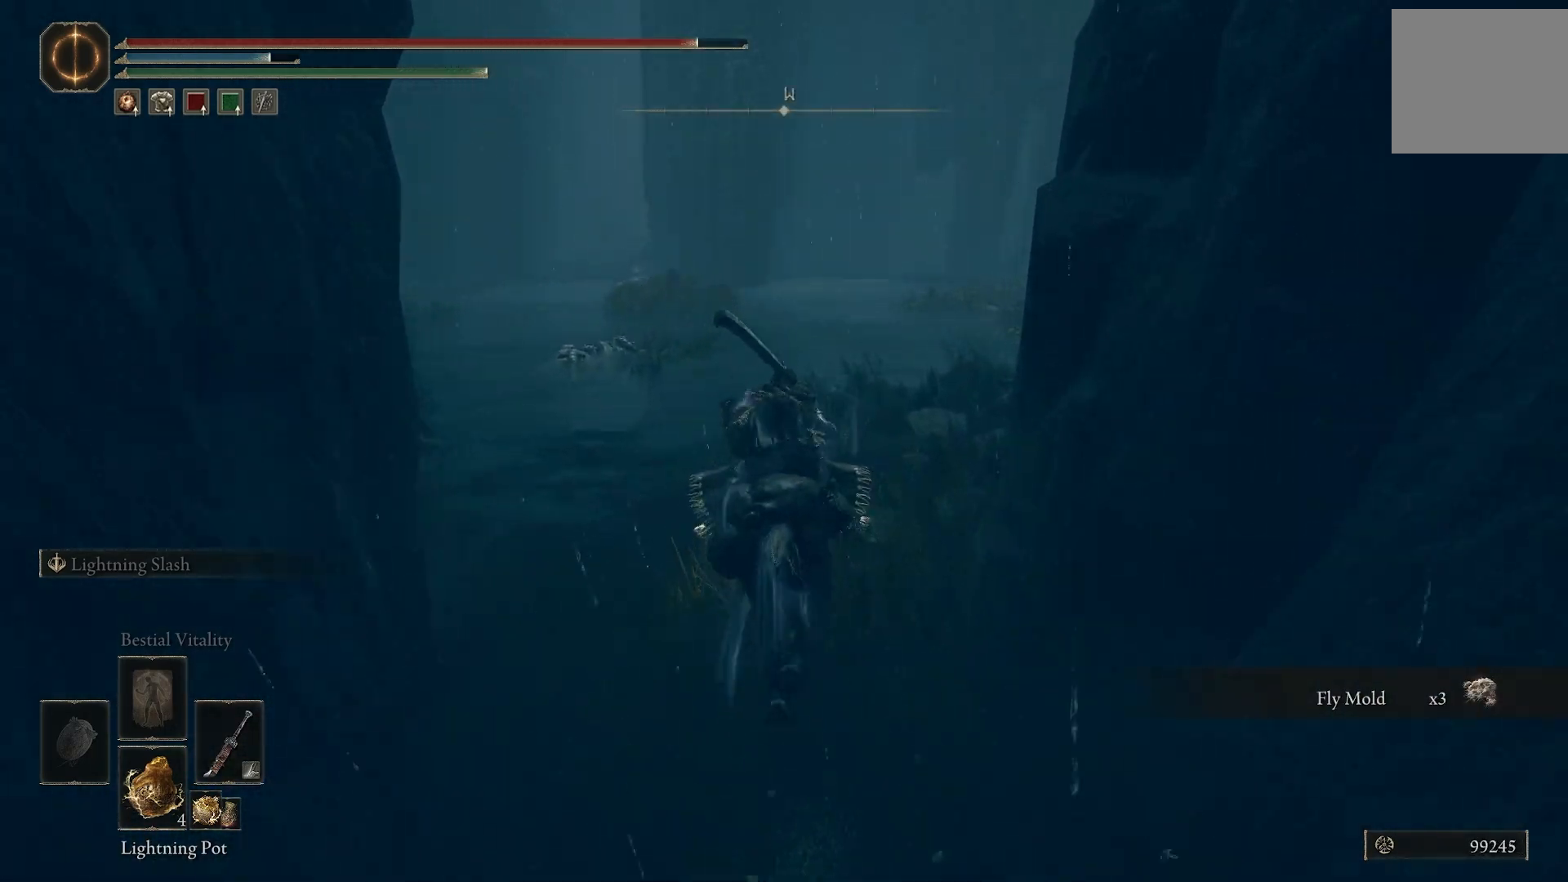
{"buttons": [], "left_stick": "up", "right_stick": "down-right", "events": [[150, "right_stick", "right"], [250, "right_stick", "down-right"]]}
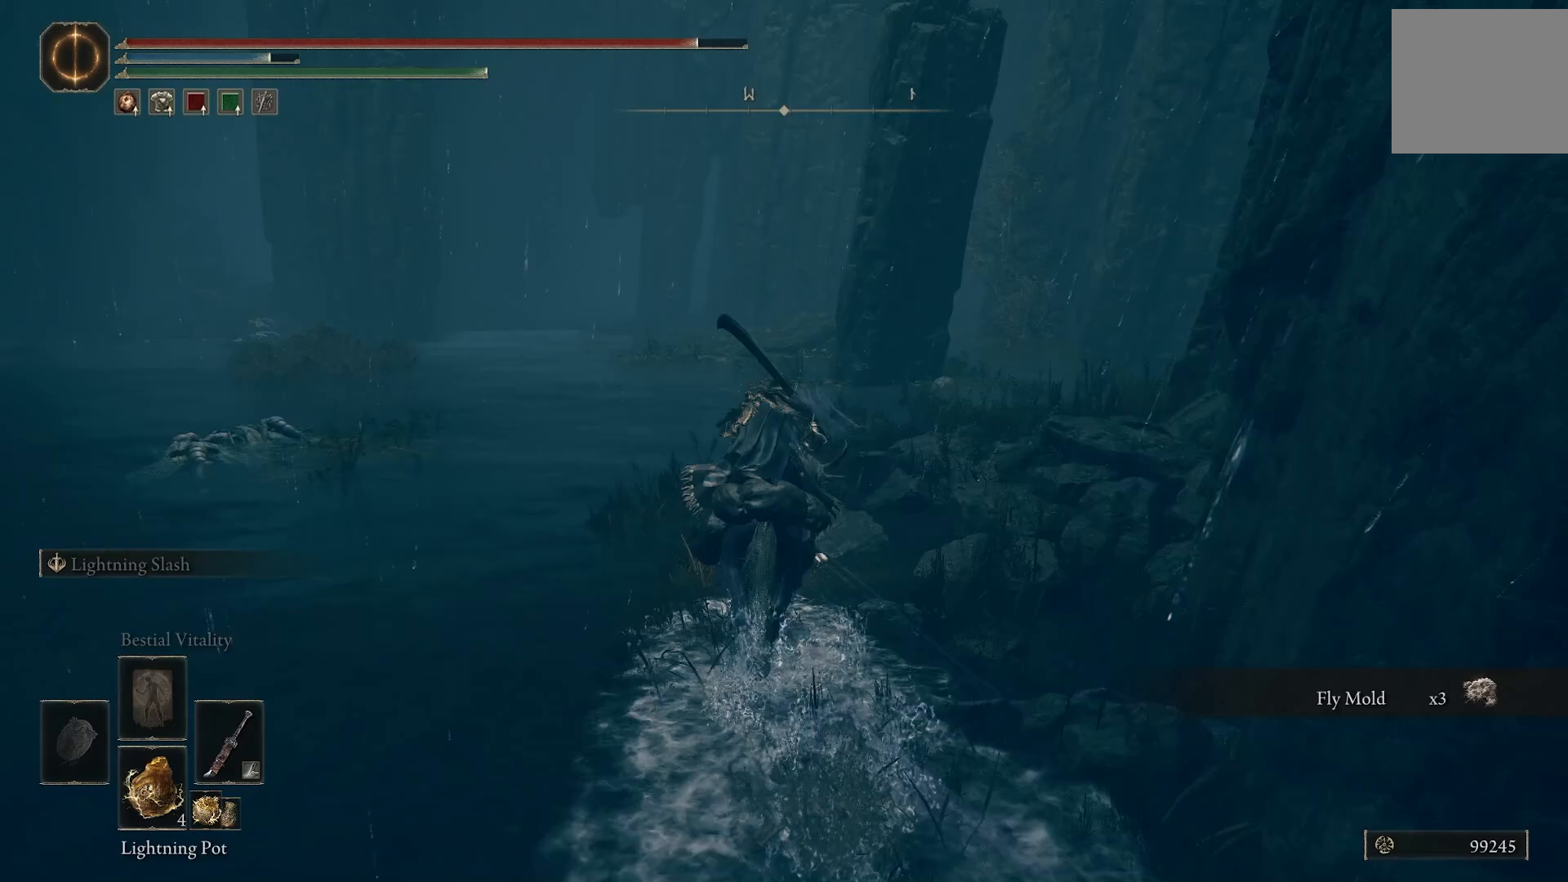
{"buttons": [], "left_stick": "up", "right_stick": "down-right", "events": []}
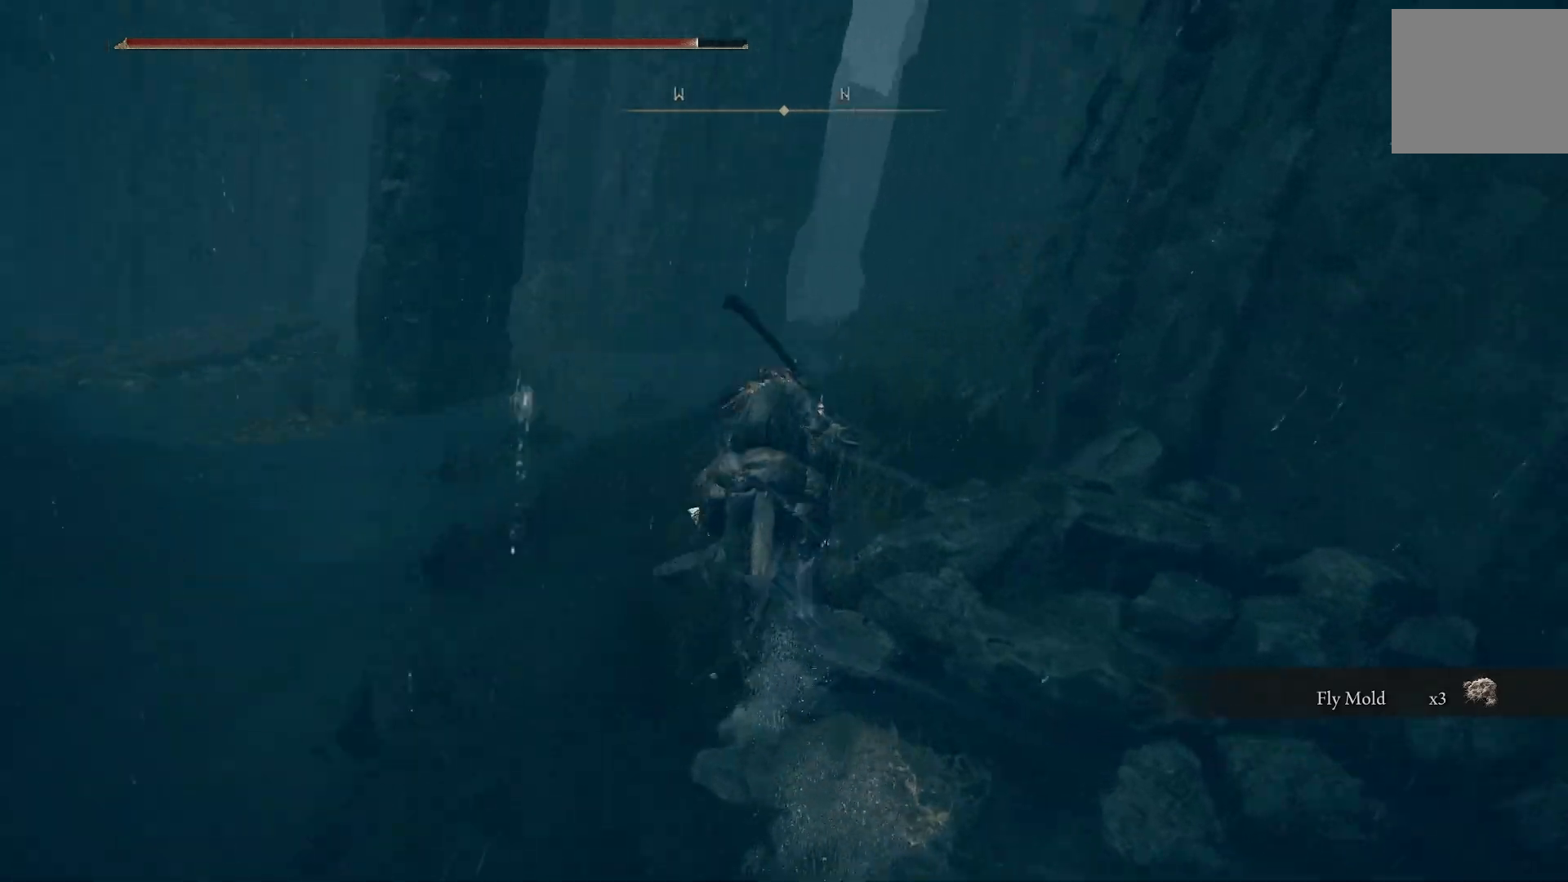
{"buttons": [], "left_stick": "up", "right_stick": "center", "events": [[417, "right_stick", "center"]]}
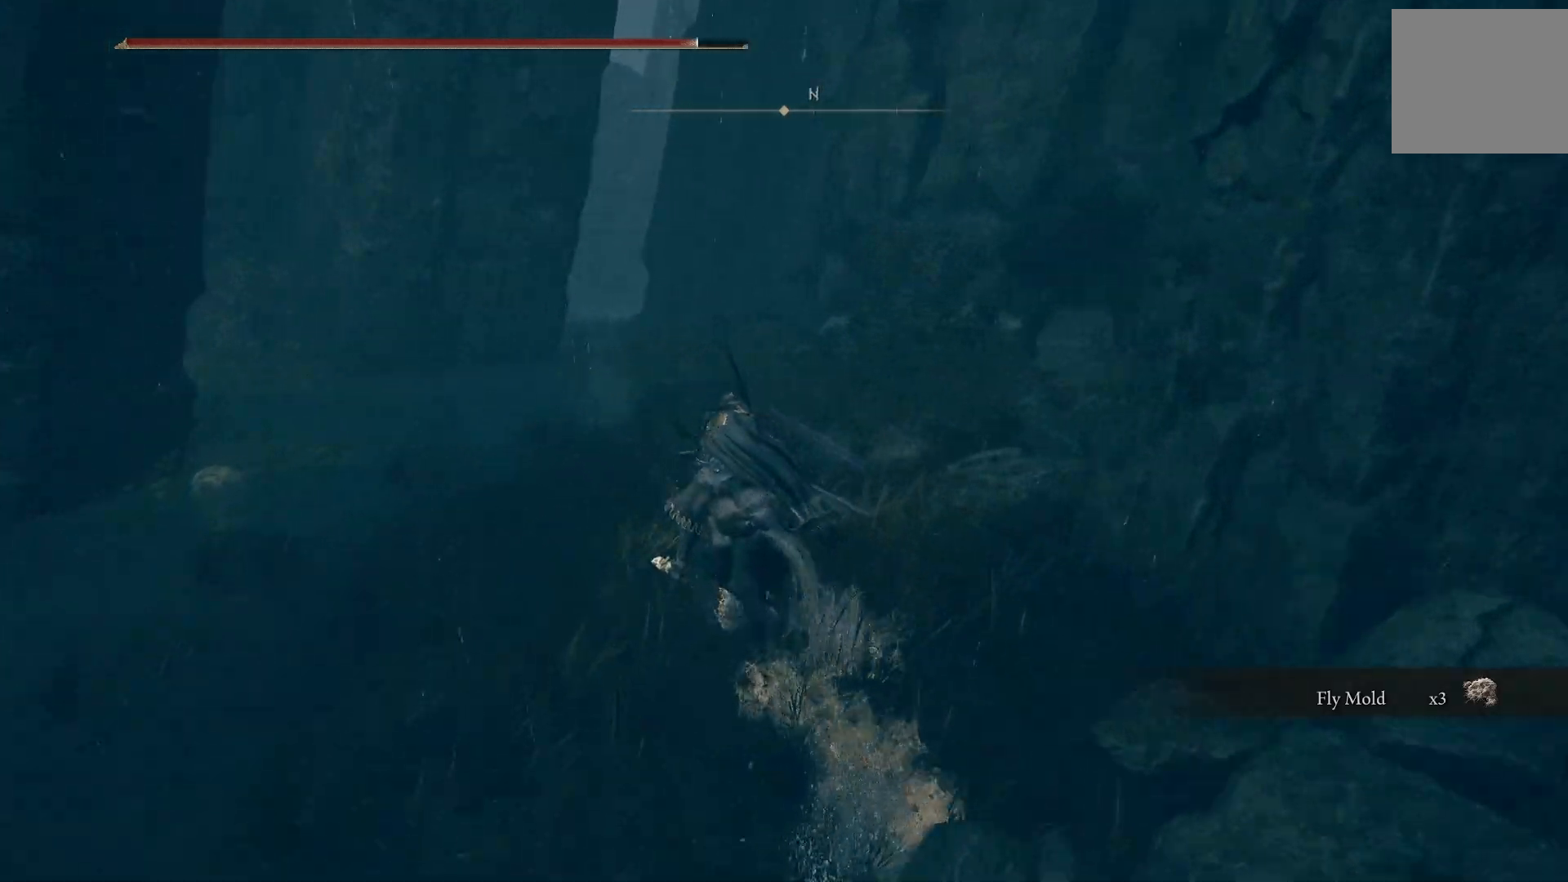
{"buttons": [], "left_stick": "up-left", "right_stick": "down-left", "events": [[217, "left_stick", "up-left"], [250, "right_stick", "down-left"]]}
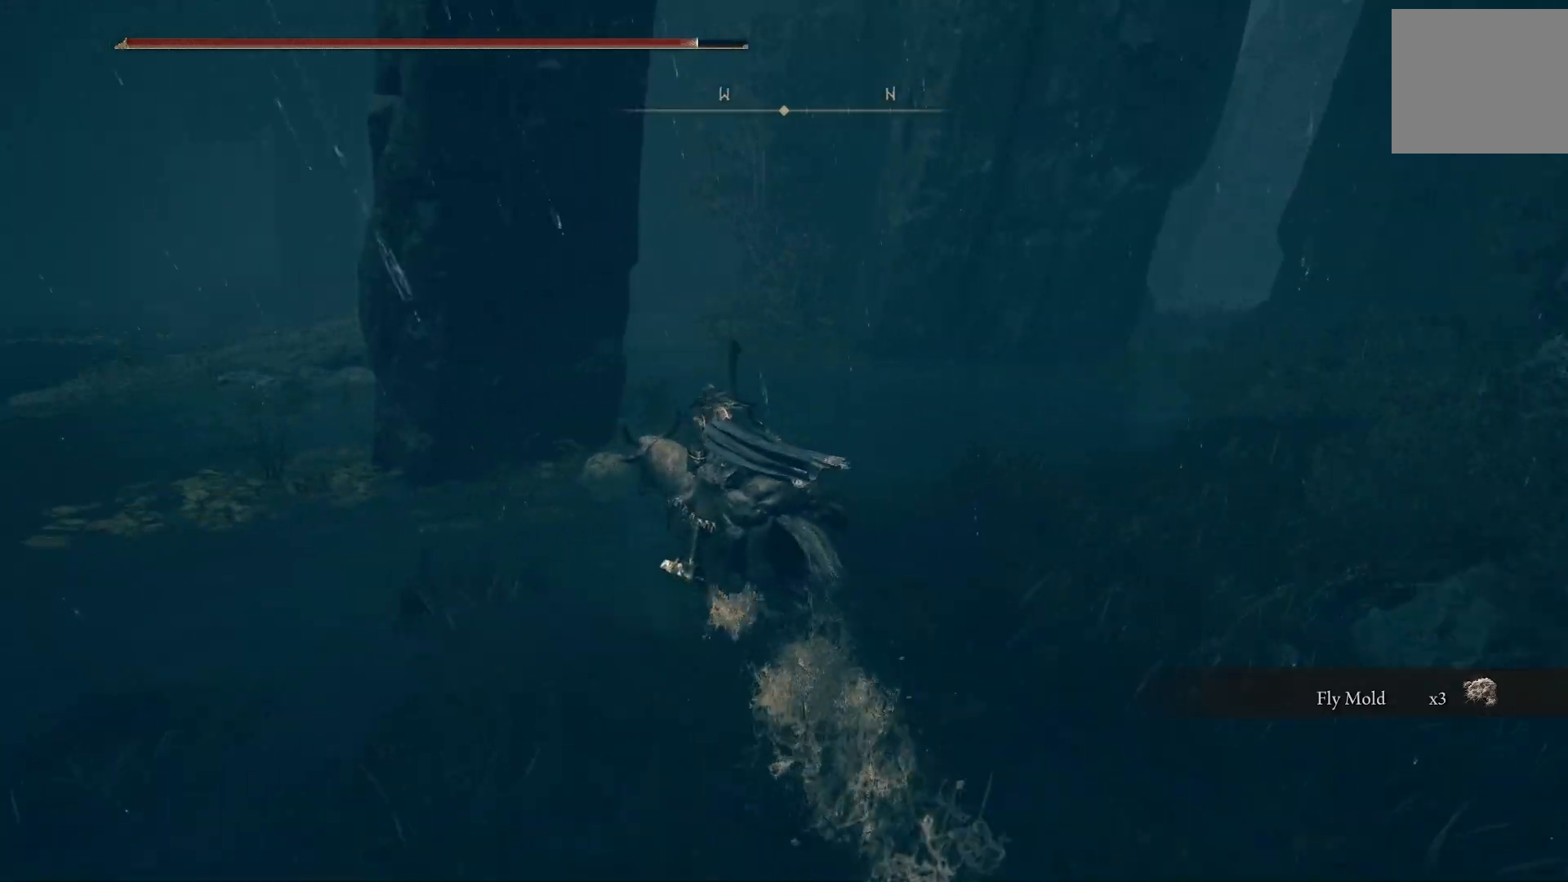
{"buttons": ["TRIANGLE"], "left_stick": "up", "right_stick": "down-right", "events": [[233, "left_stick", "up"], [250, "TRIANGLE", "down"], [350, "TRIANGLE", "up"], [433, "right_stick", "down-right"], [467, "TRIANGLE", "down"]]}
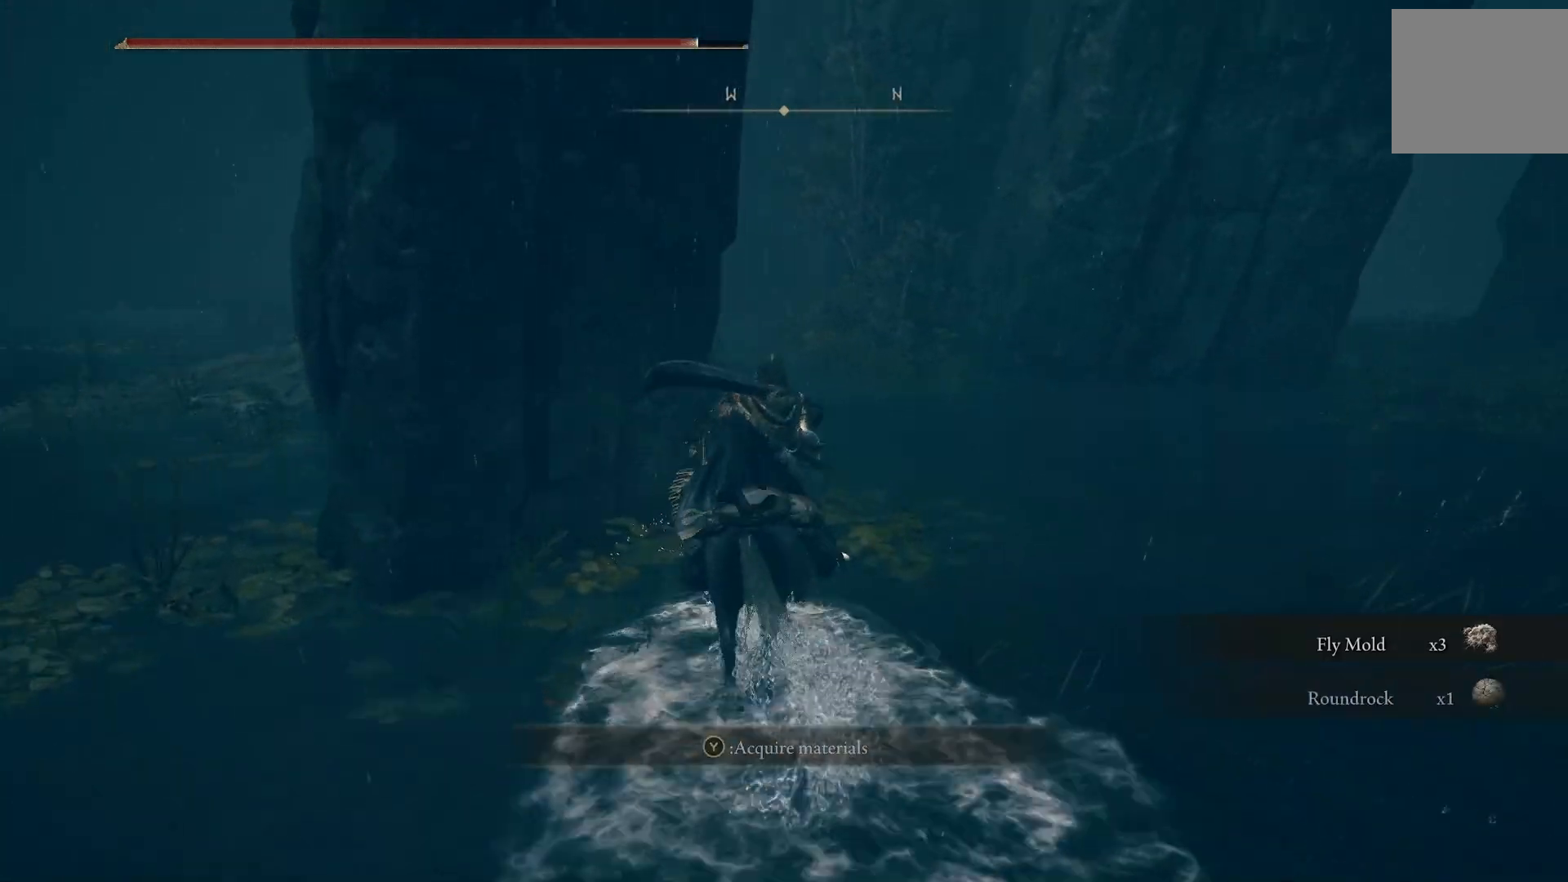
{"buttons": [], "left_stick": "up-right", "right_stick": "down-right", "events": [[67, "TRIANGLE", "up"], [67, "left_stick", "up-right"], [167, "TRIANGLE", "down"], [267, "TRIANGLE", "up"]]}
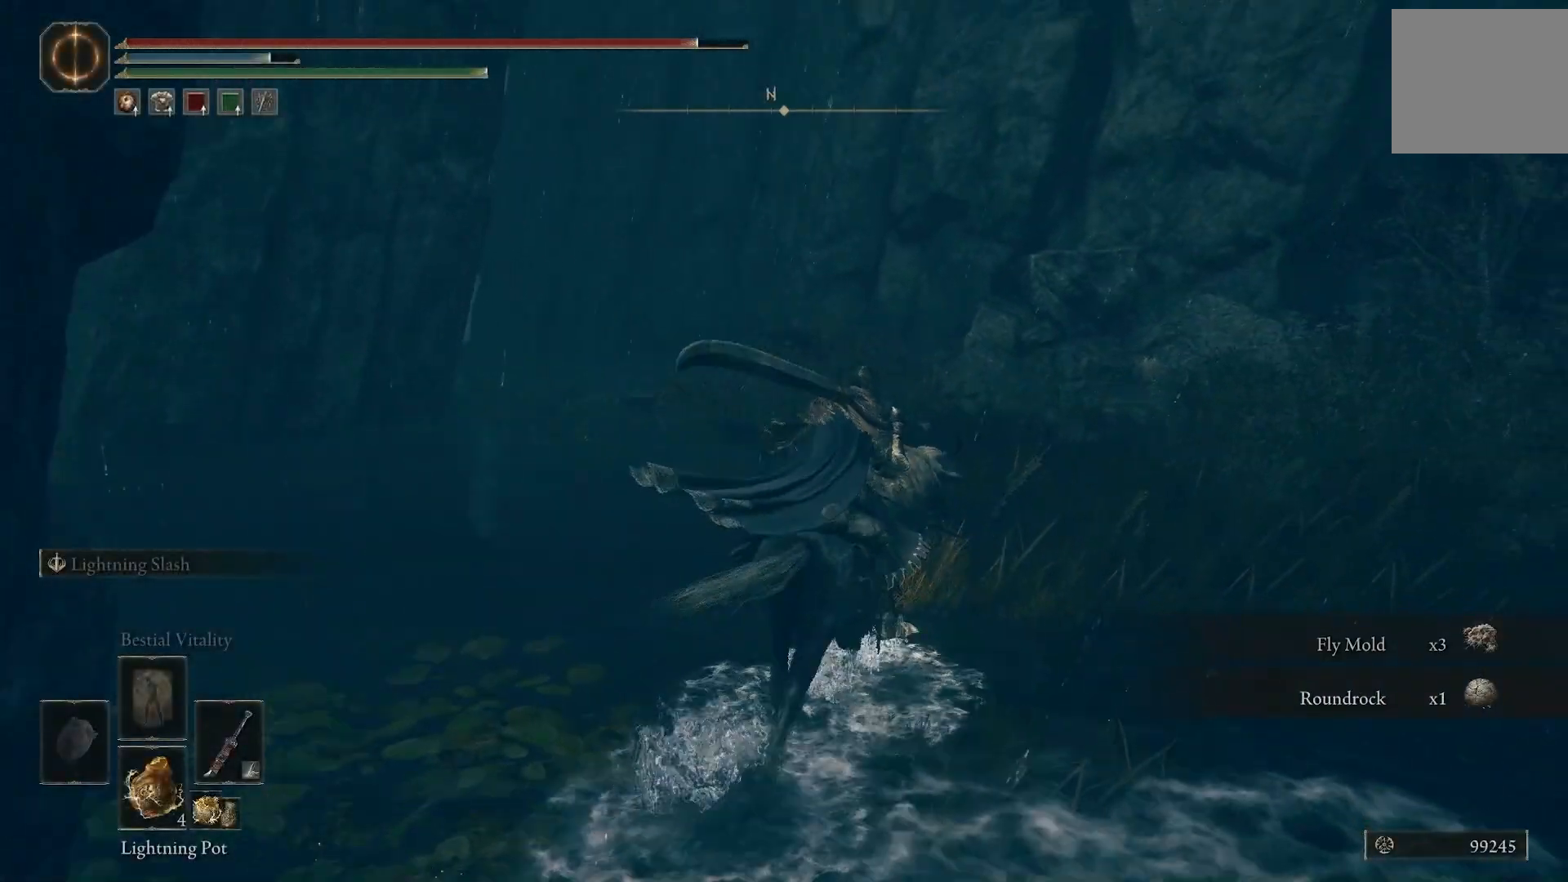
{"buttons": [], "left_stick": "center", "right_stick": "center", "events": [[200, "left_stick", "center"], [250, "right_stick", "center"]]}
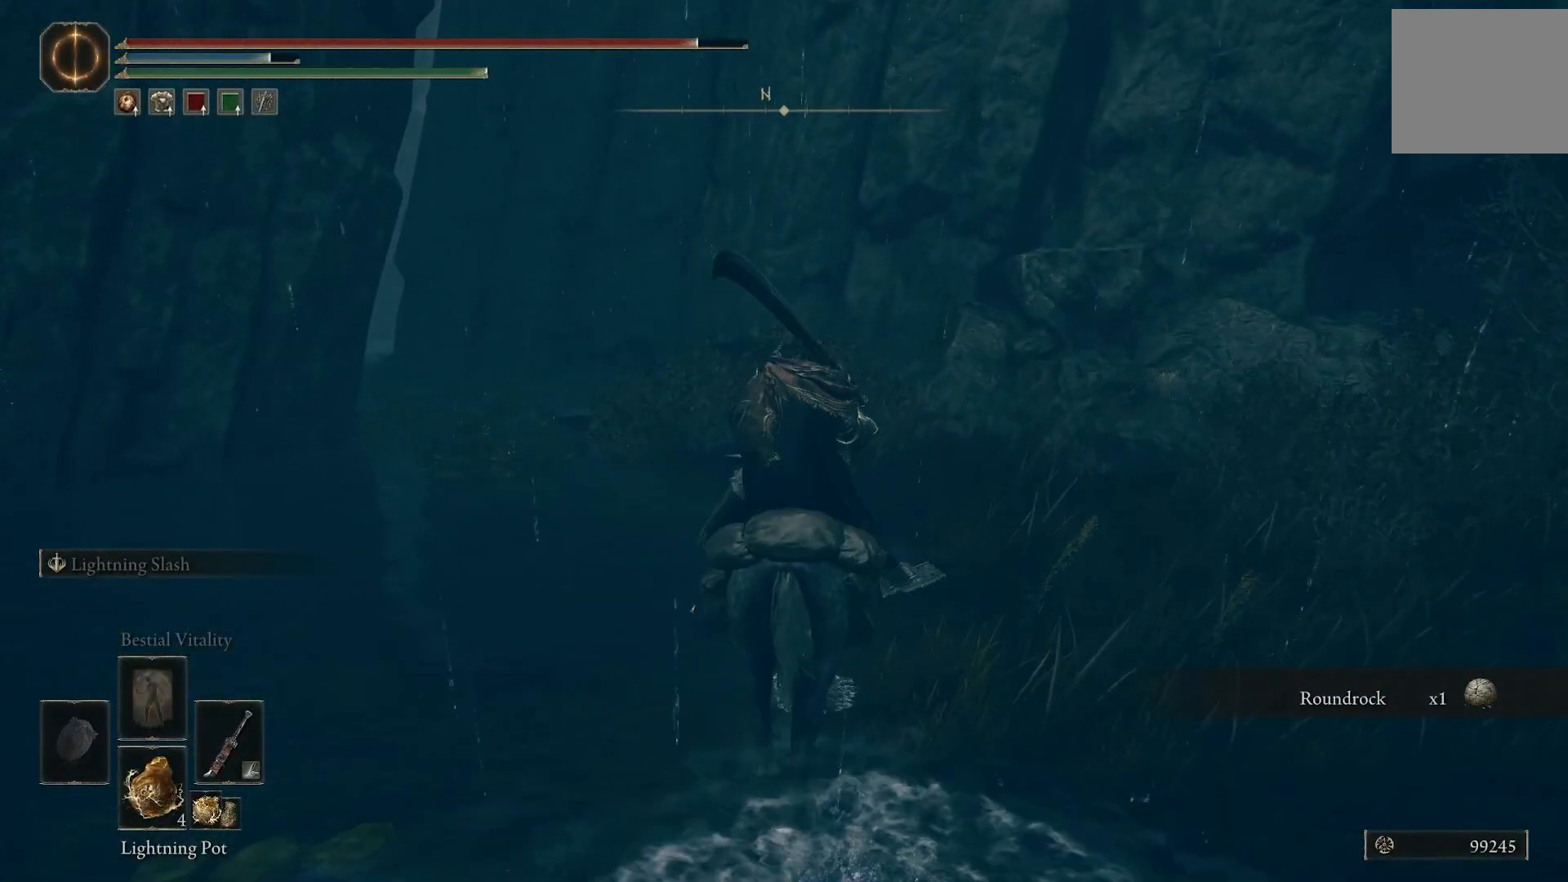
{"buttons": ["DPAD_DOWN"], "left_stick": "center", "right_stick": "center"}
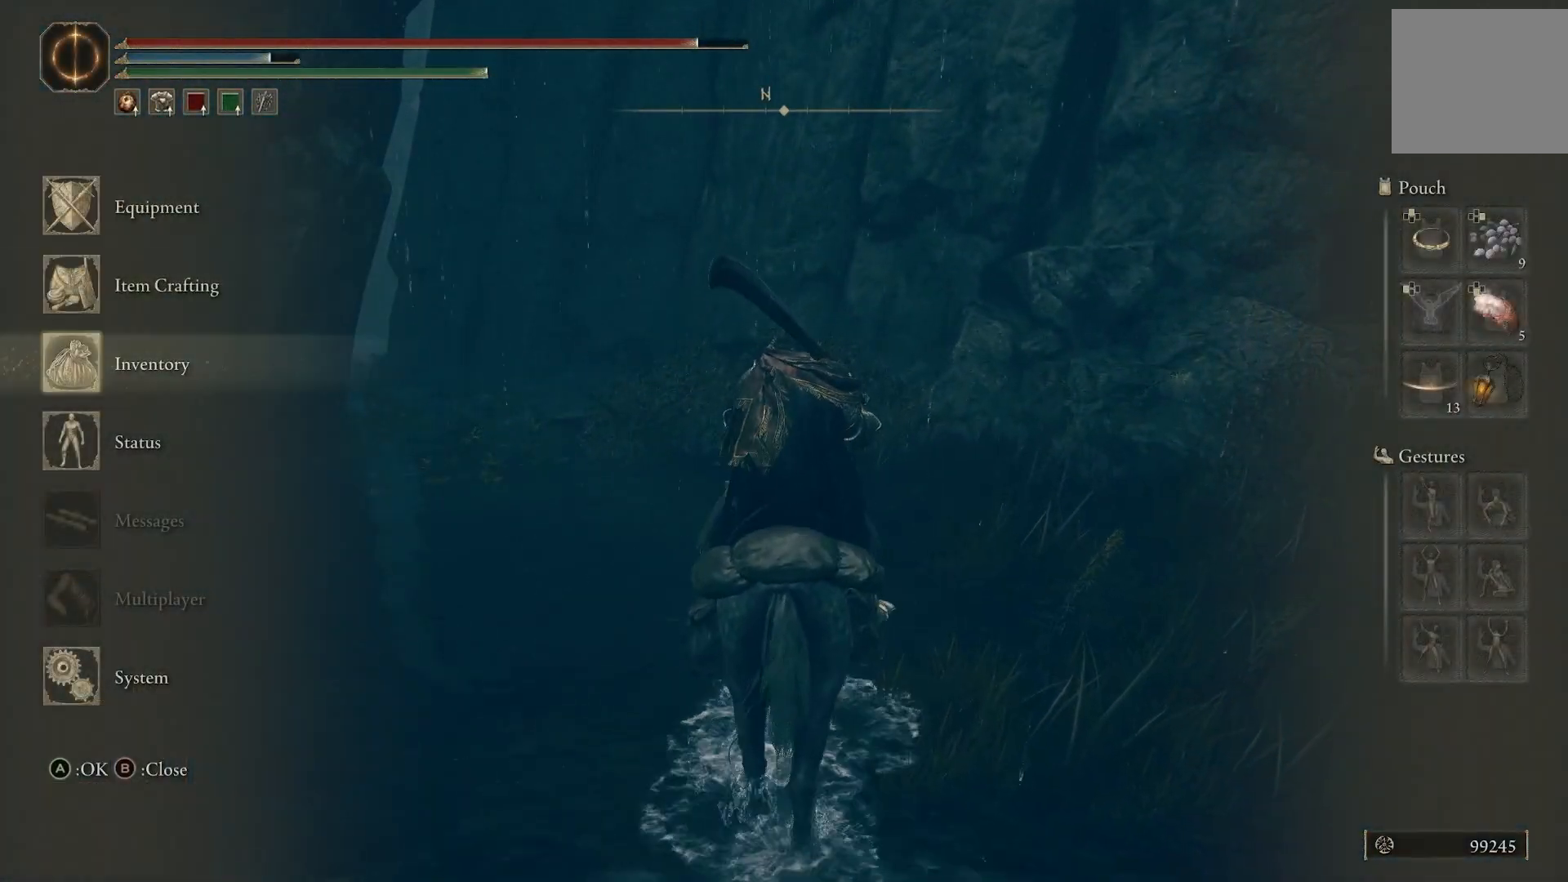
{"buttons": [], "left_stick": "center", "right_stick": "center", "events": [[83, "DPAD_DOWN", "up"], [100, "CROSS", "down"], [183, "CROSS", "up"]]}
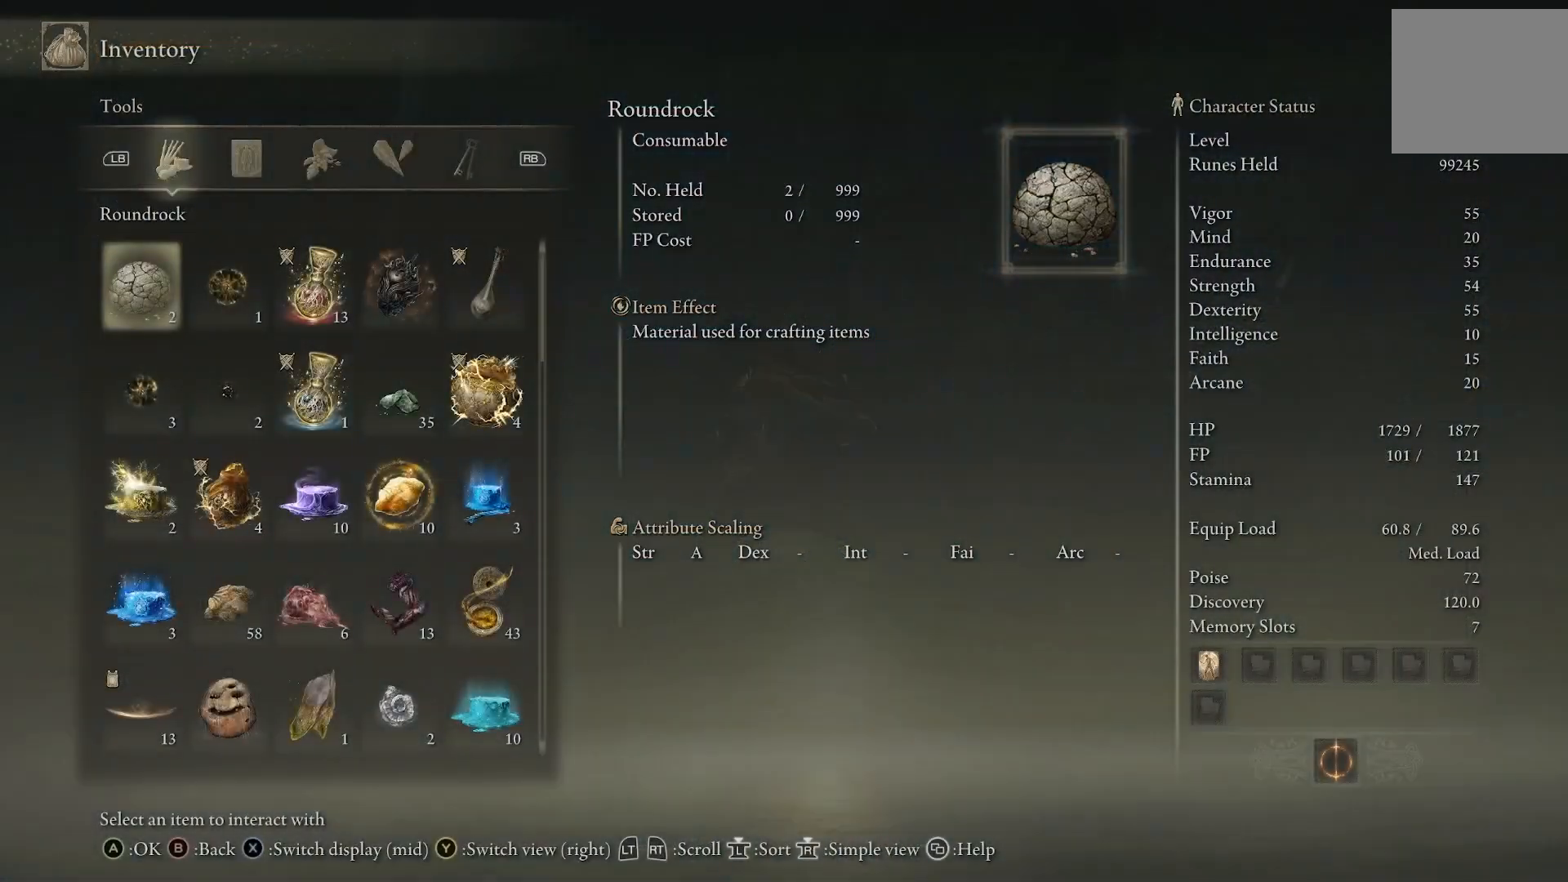
{"buttons": [], "left_stick": "center", "right_stick": "center", "events": []}
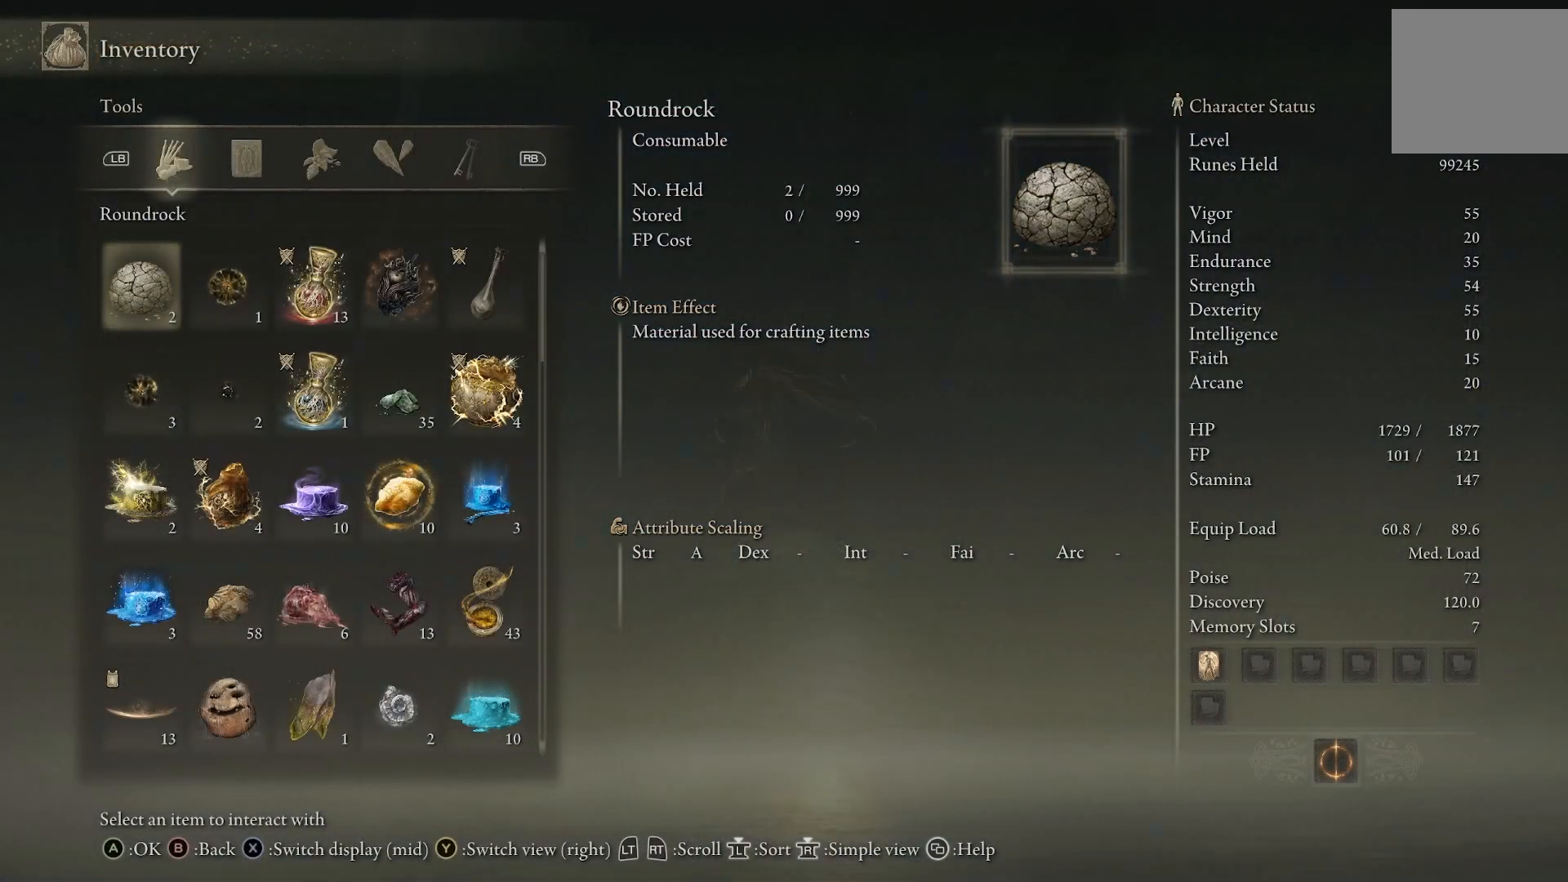
{"buttons": [], "left_stick": "center", "right_stick": "center", "events": []}
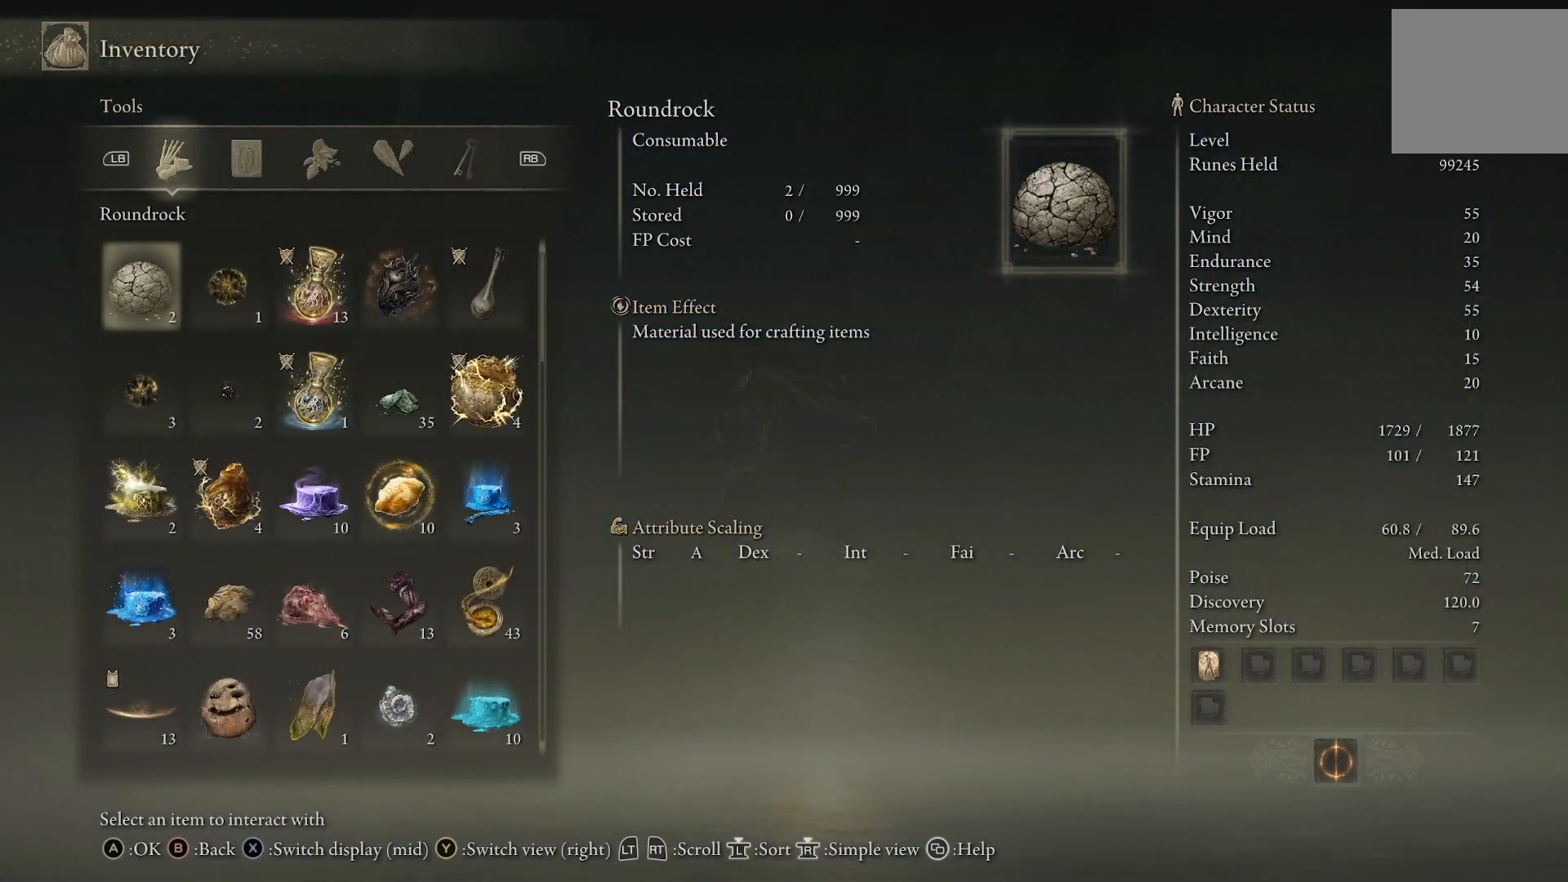
{"buttons": ["SQUARE"], "left_stick": "center", "right_stick": "center", "events": [[450, "SQUARE", "down"]]}
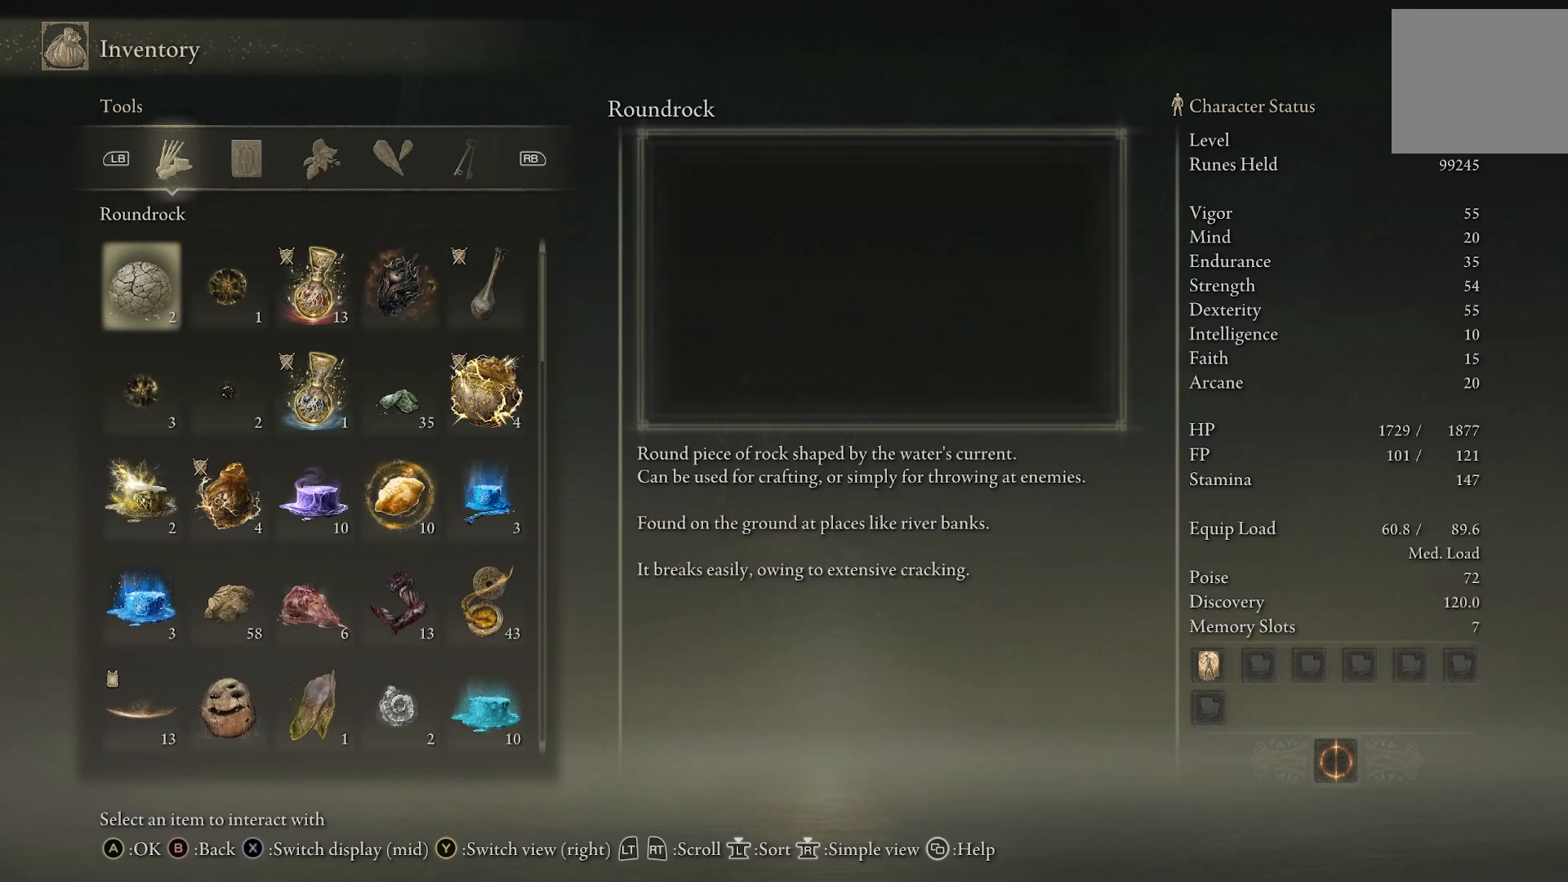
{"buttons": [], "left_stick": "center", "right_stick": "center", "events": [[100, "SQUARE", "up"]]}
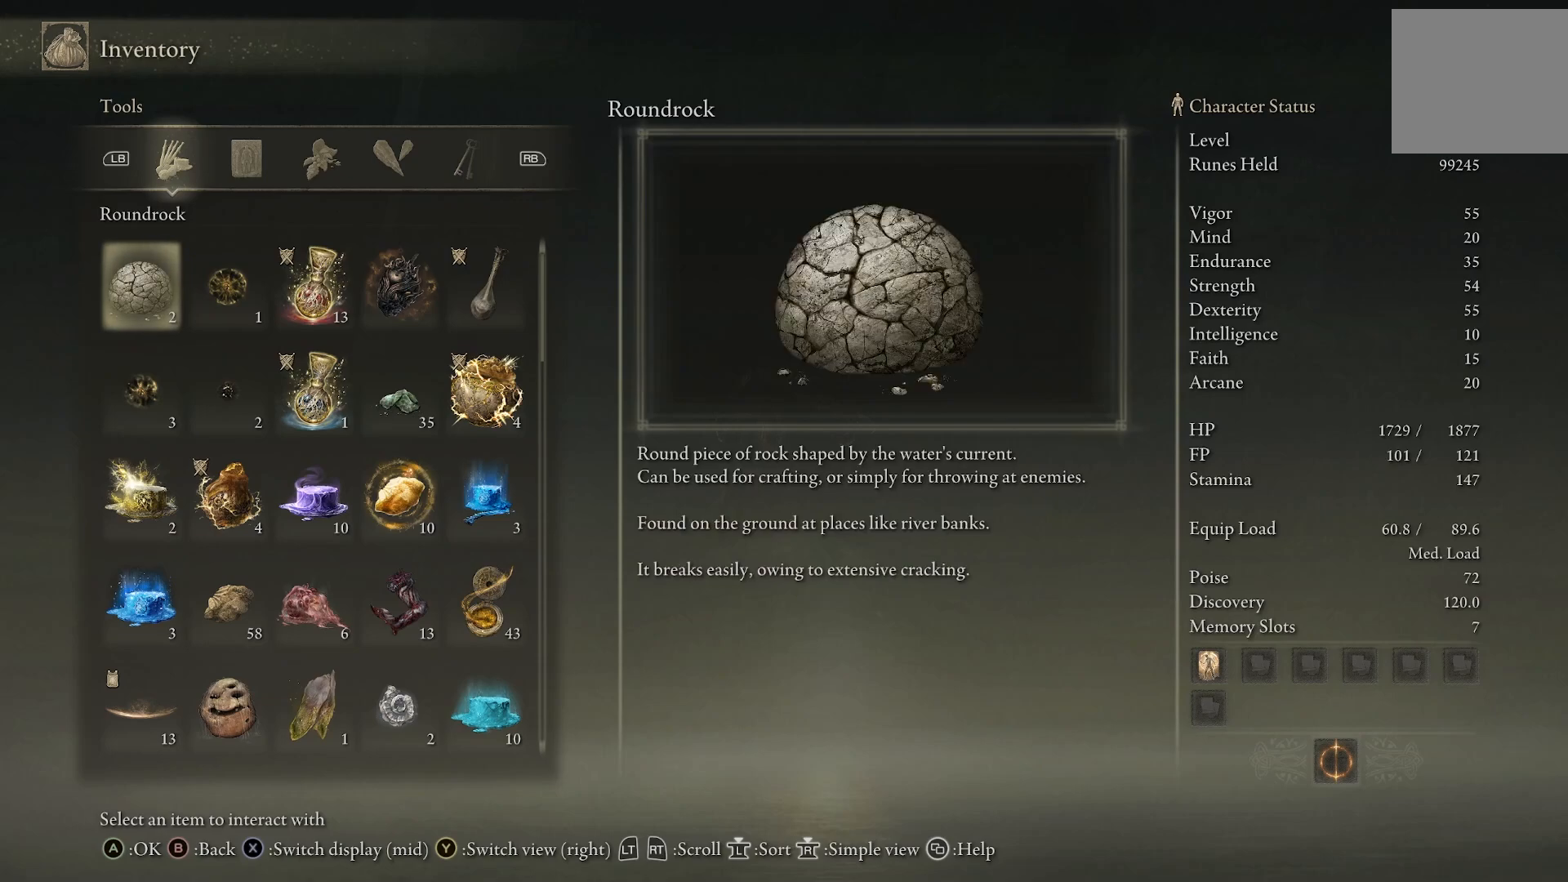
{"buttons": [], "left_stick": "center", "right_stick": "center", "events": []}
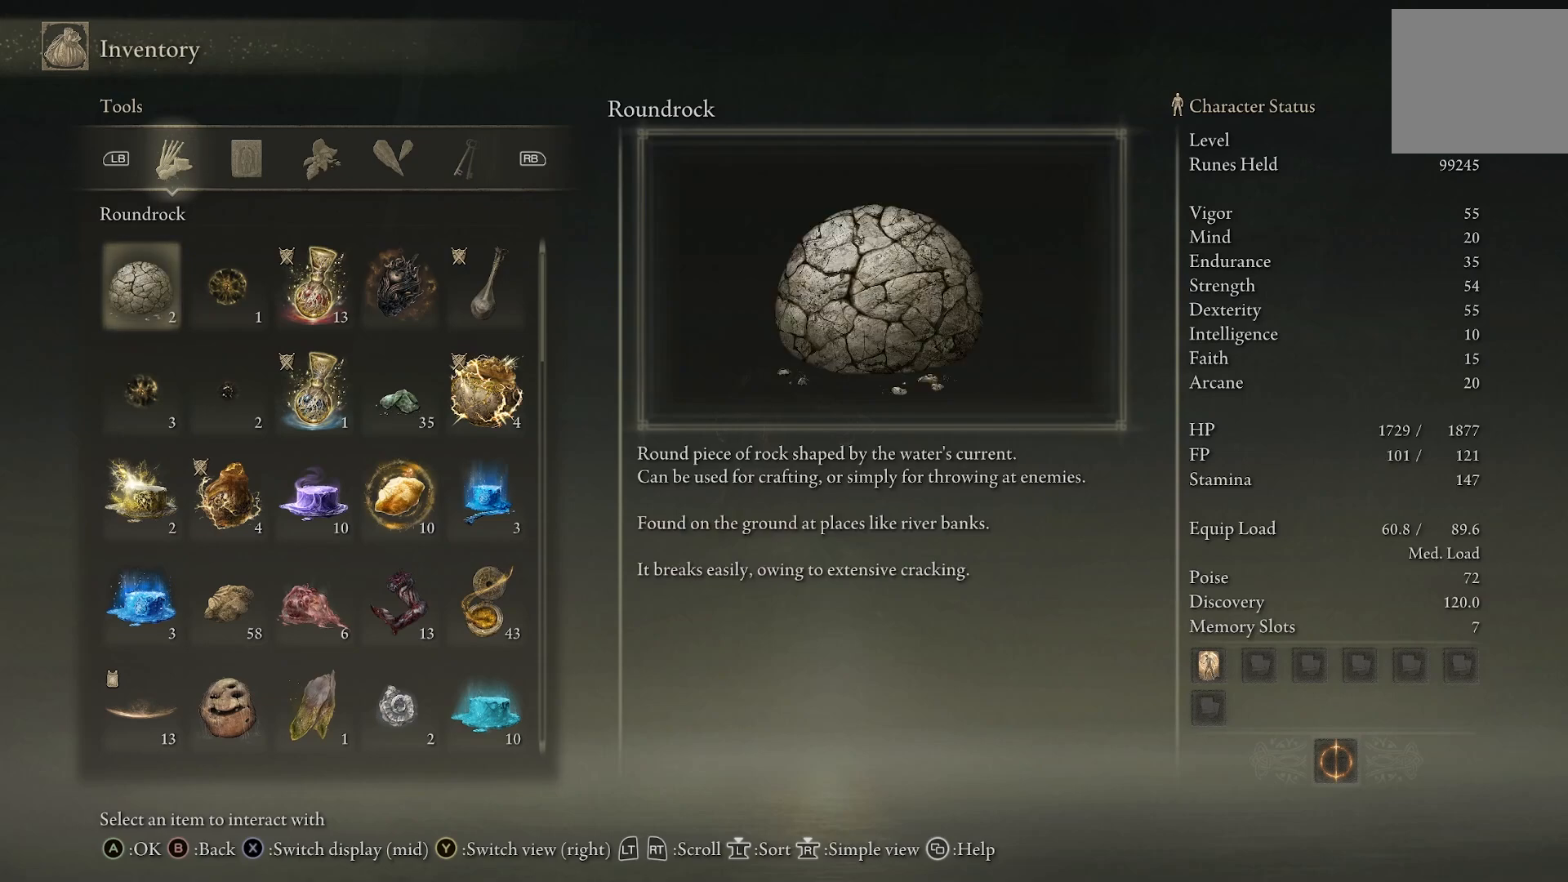
{"buttons": [], "left_stick": "center", "right_stick": "center", "events": []}
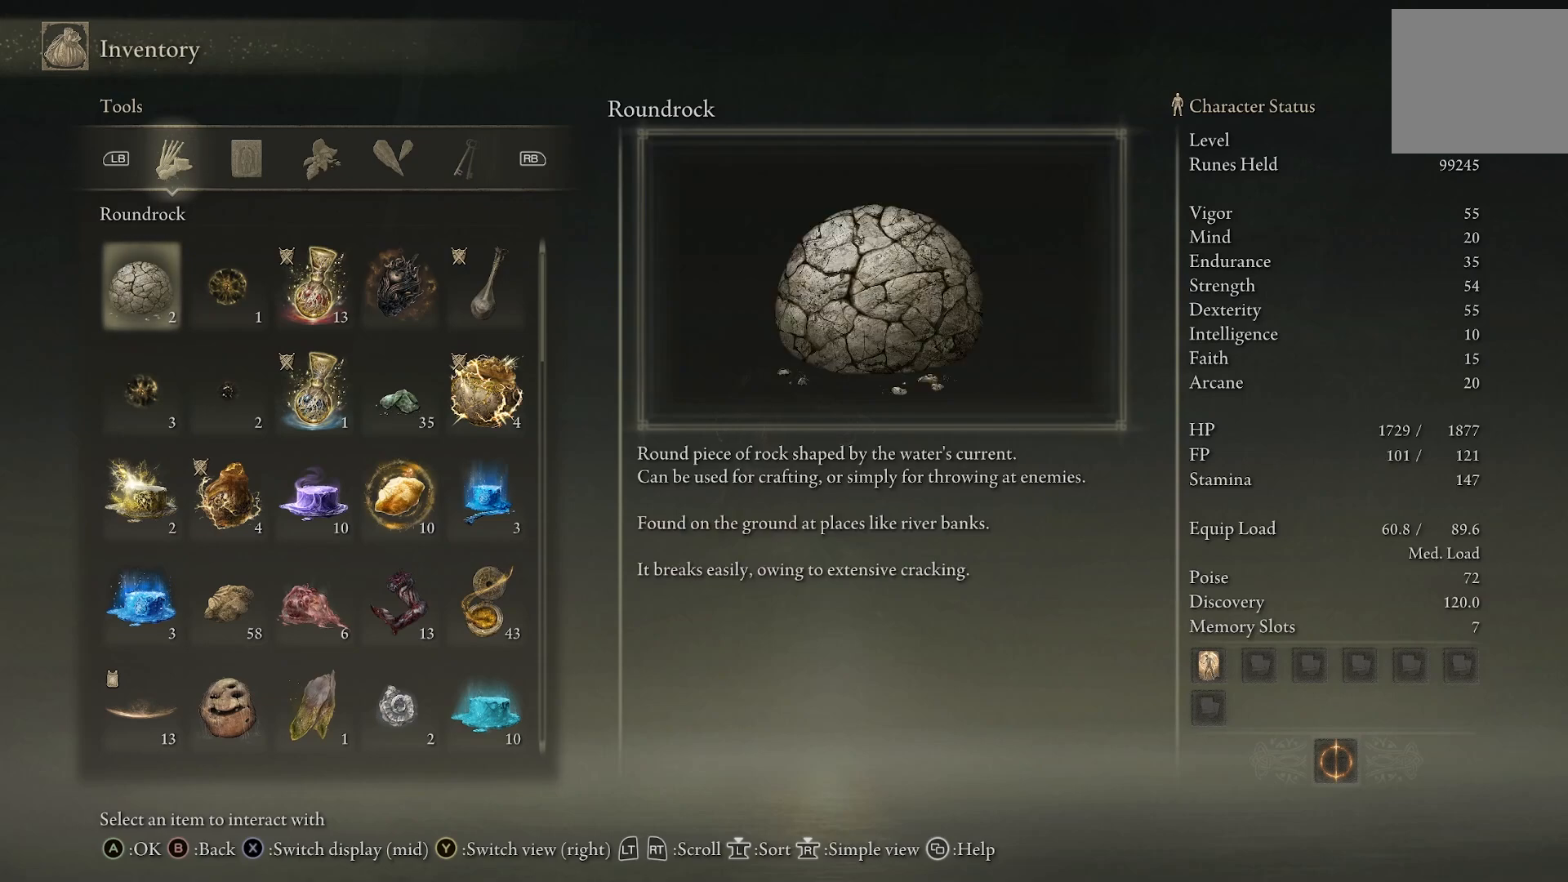
{"buttons": [], "left_stick": "center", "right_stick": "left", "events": [[250, "right_stick", "left"]]}
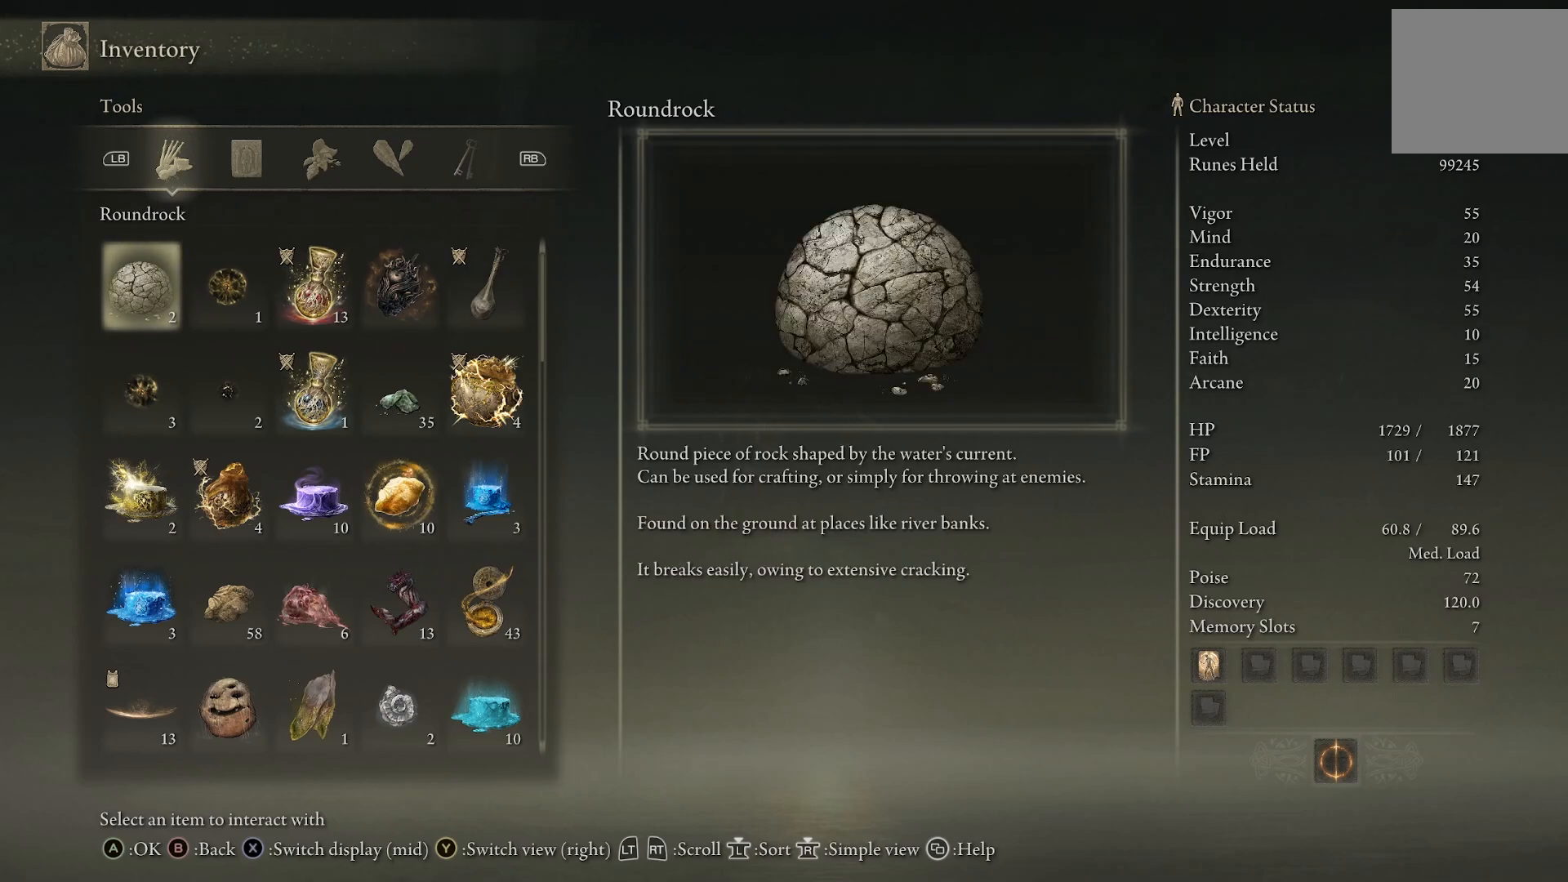
{"buttons": [], "left_stick": "center", "right_stick": "center", "events": [[33, "right_stick", "center"]]}
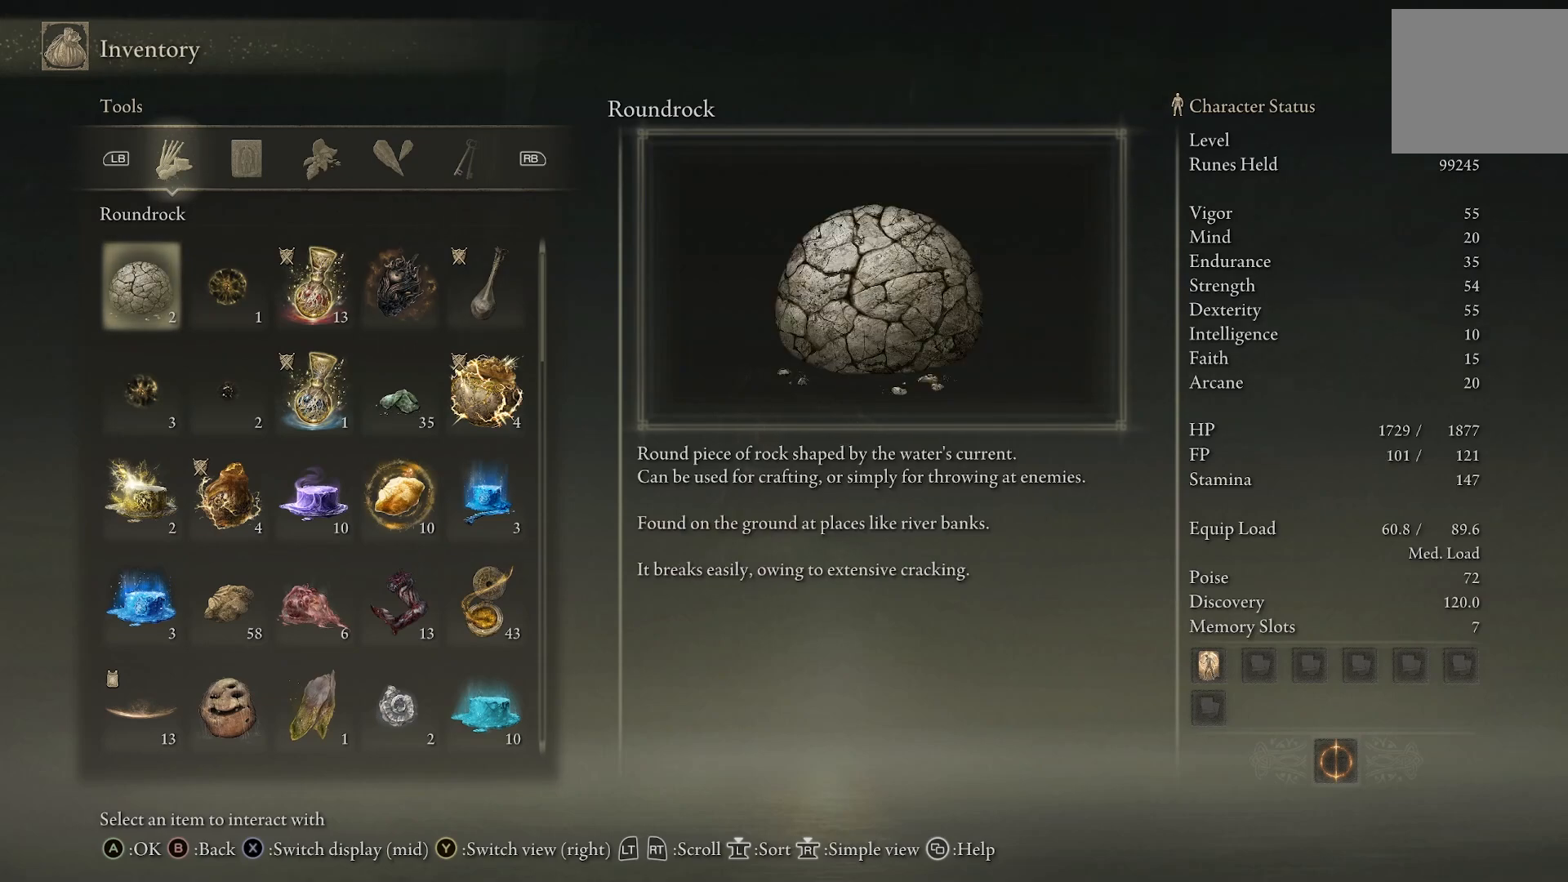
{"buttons": [], "left_stick": "center", "right_stick": "center", "events": []}
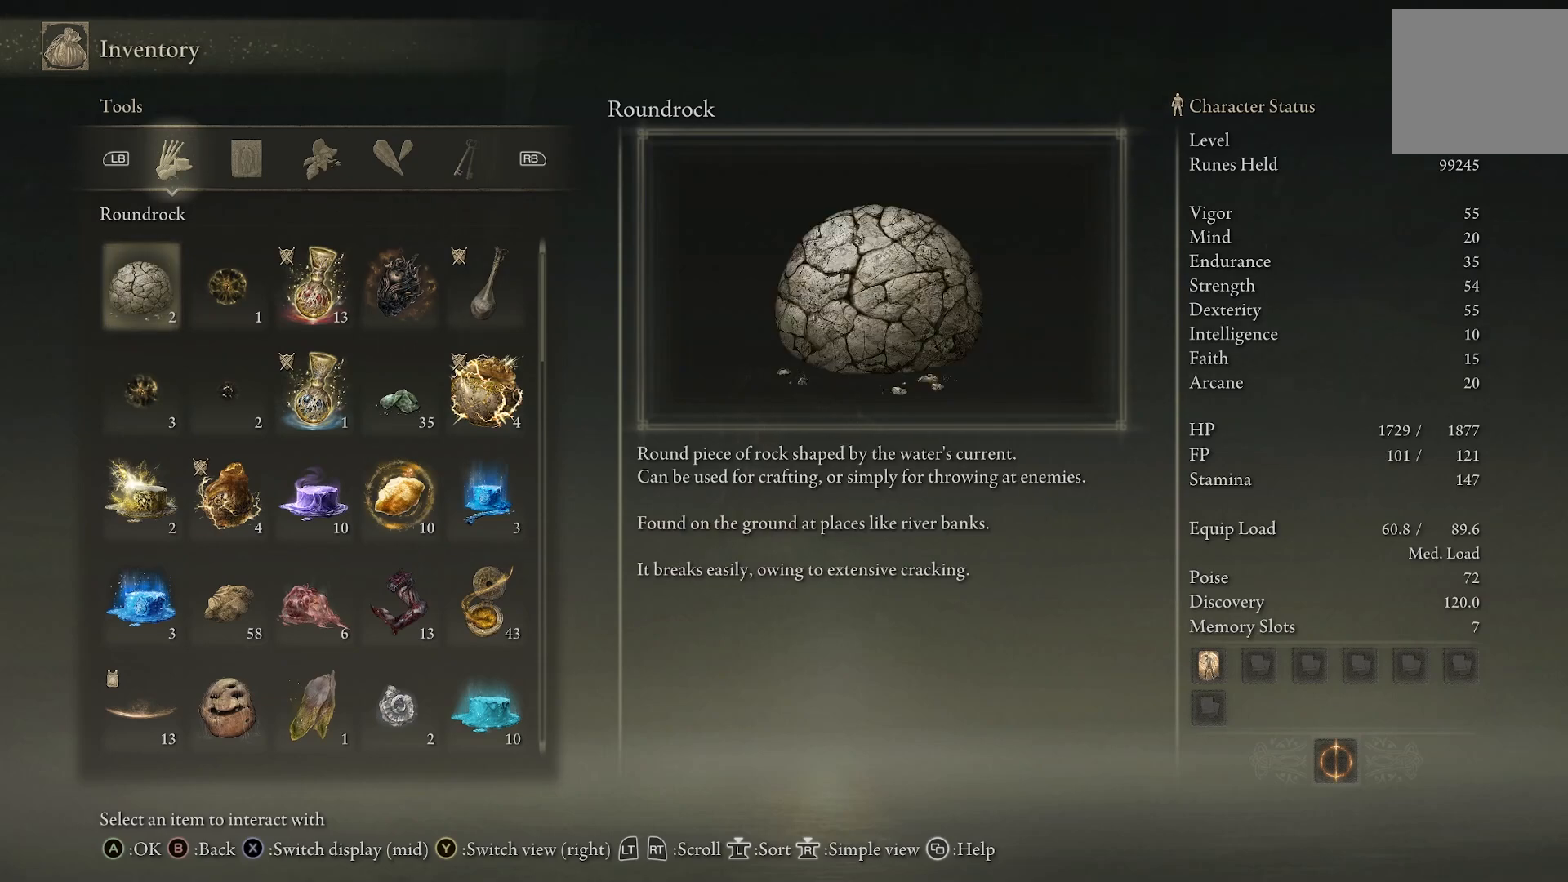
{"buttons": [], "left_stick": "center", "right_stick": "center", "events": []}
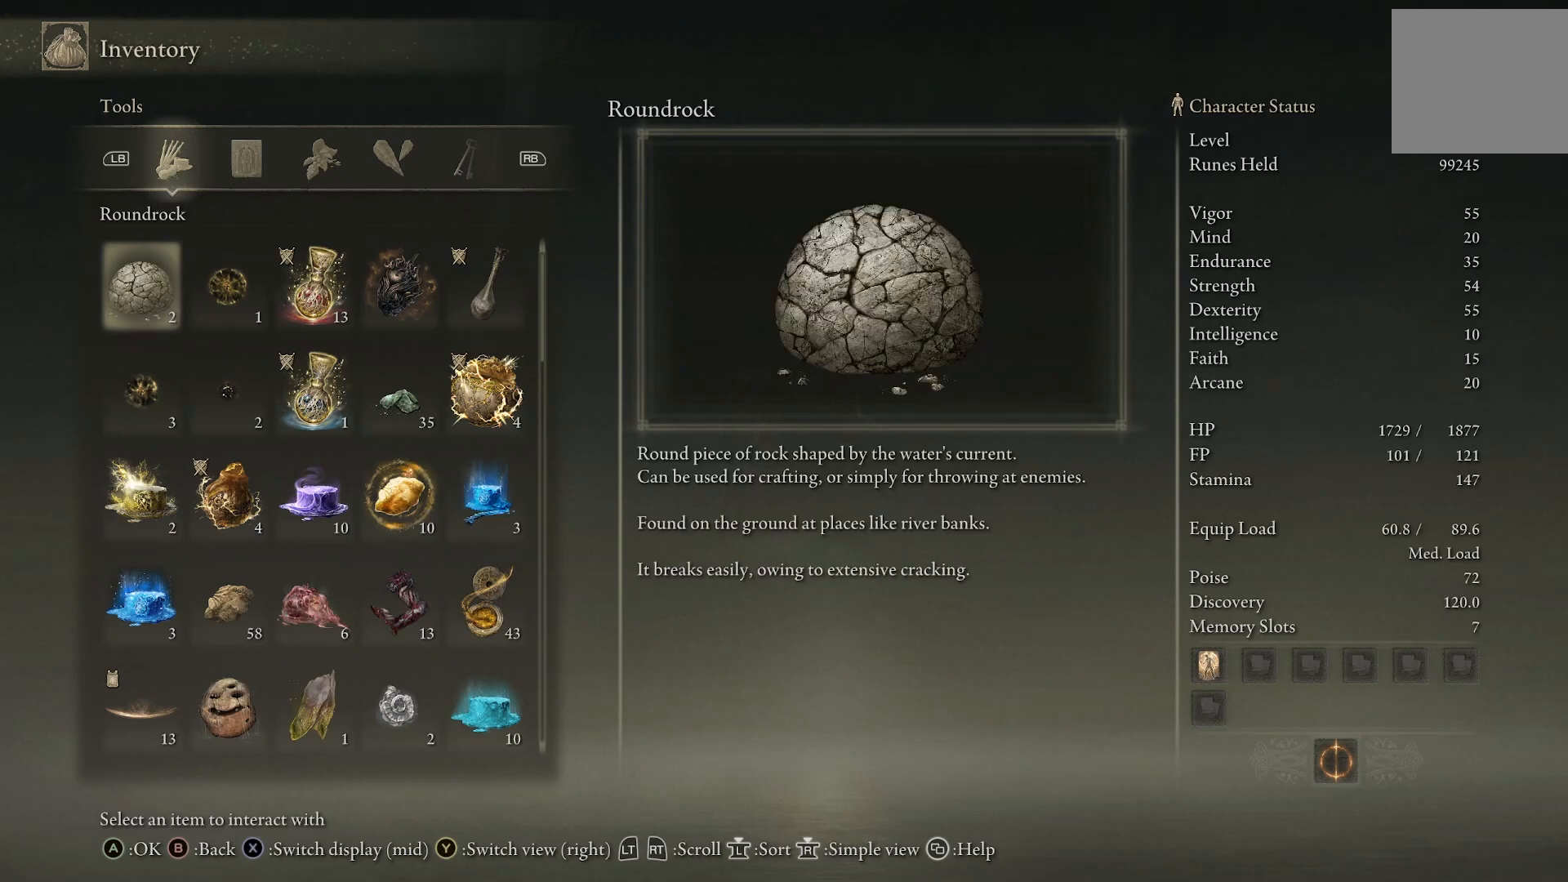
{"buttons": [], "left_stick": "center", "right_stick": "center", "events": []}
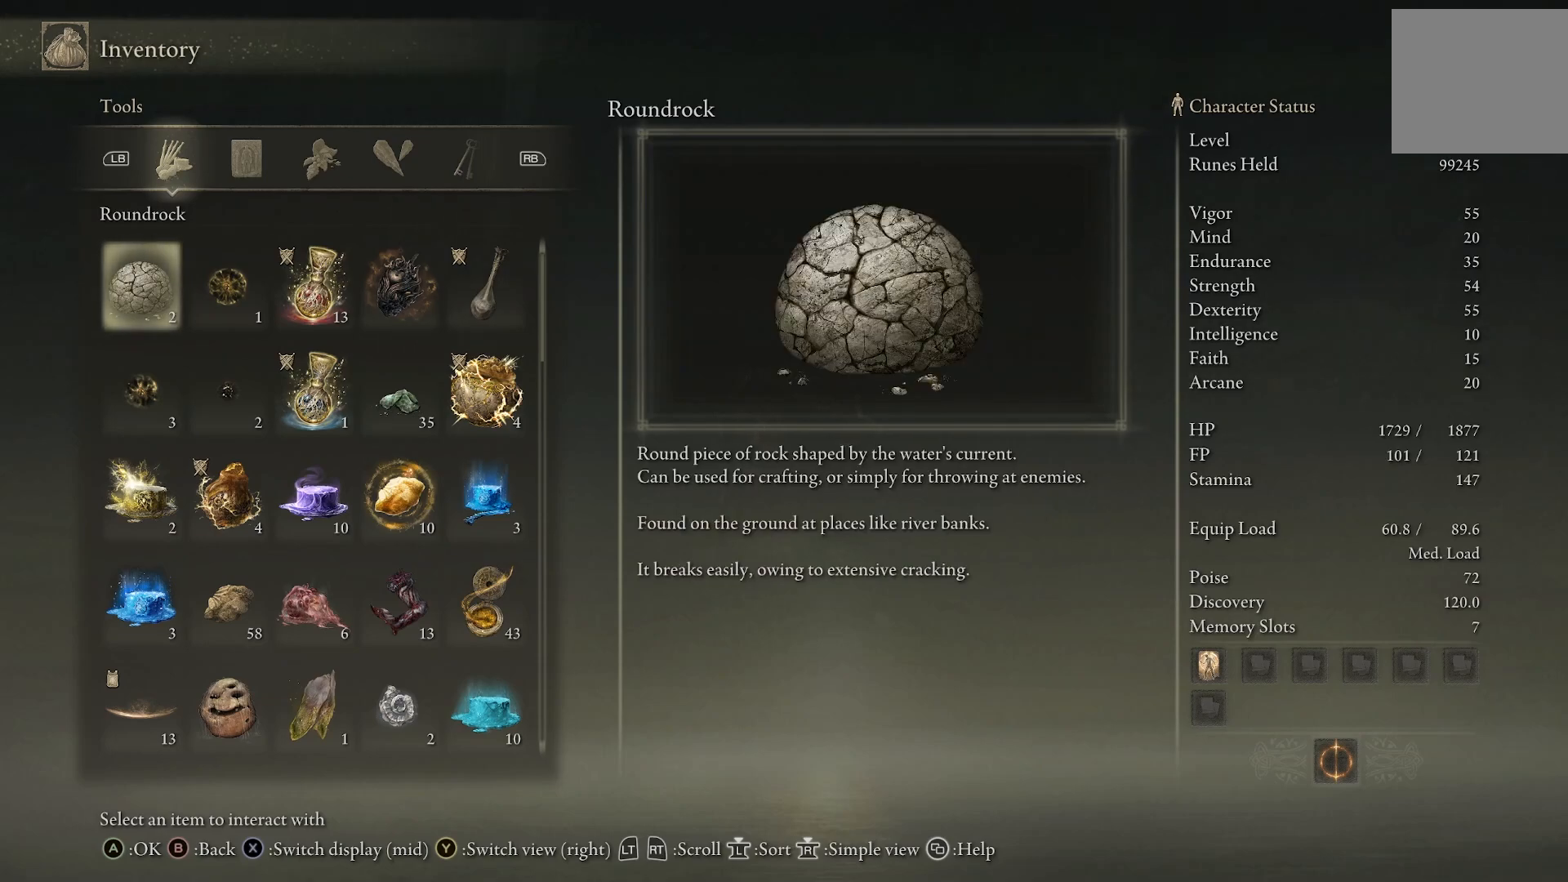
{"buttons": [], "left_stick": "center", "right_stick": "center", "events": []}
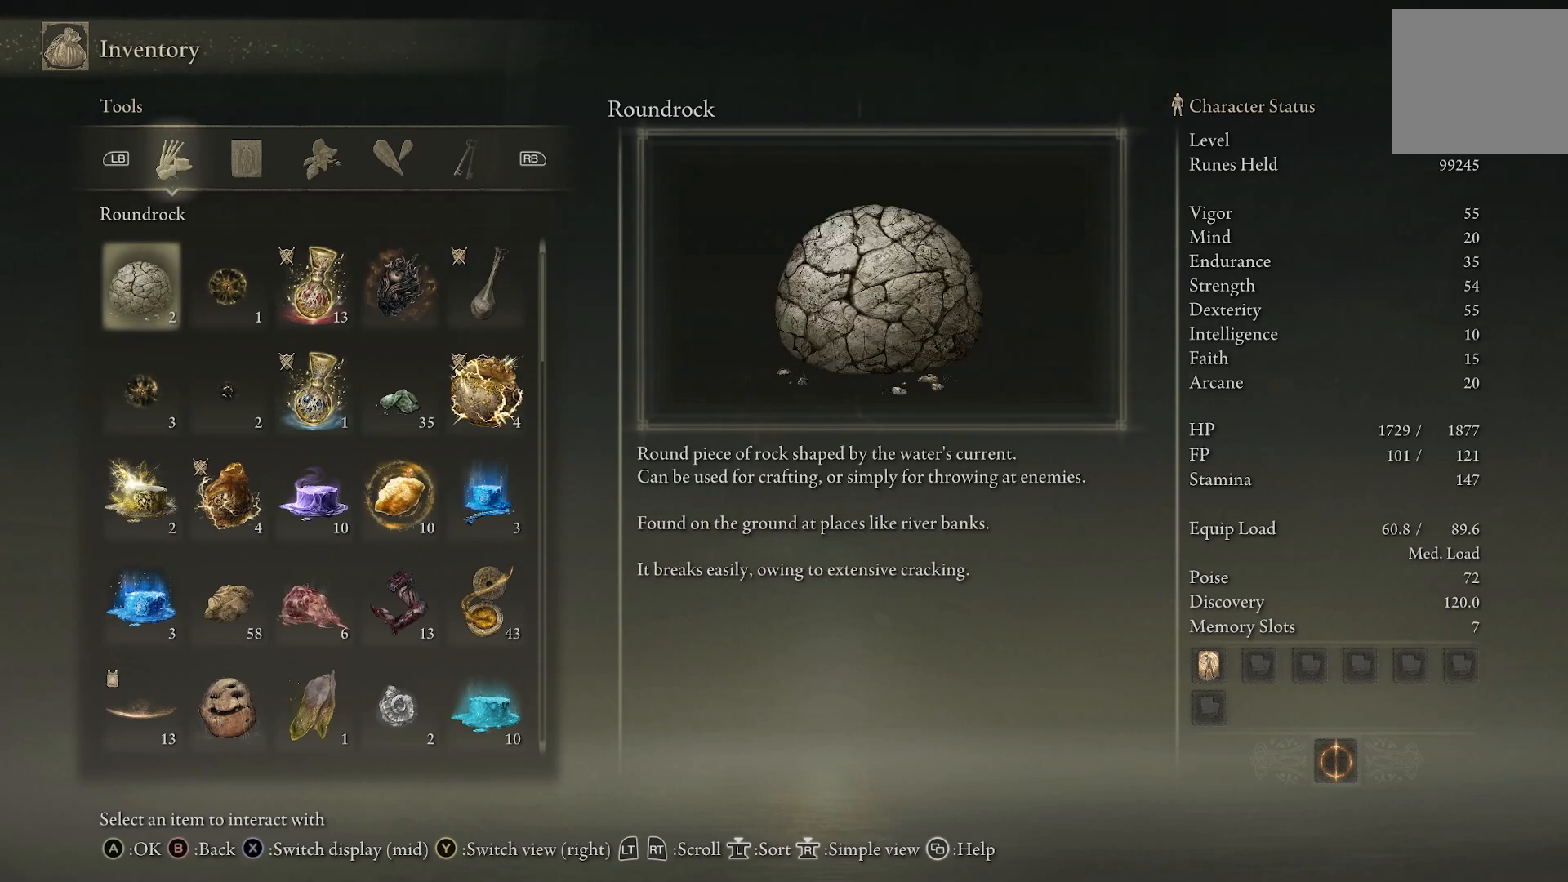
{"buttons": [], "left_stick": "center", "right_stick": "center", "events": []}
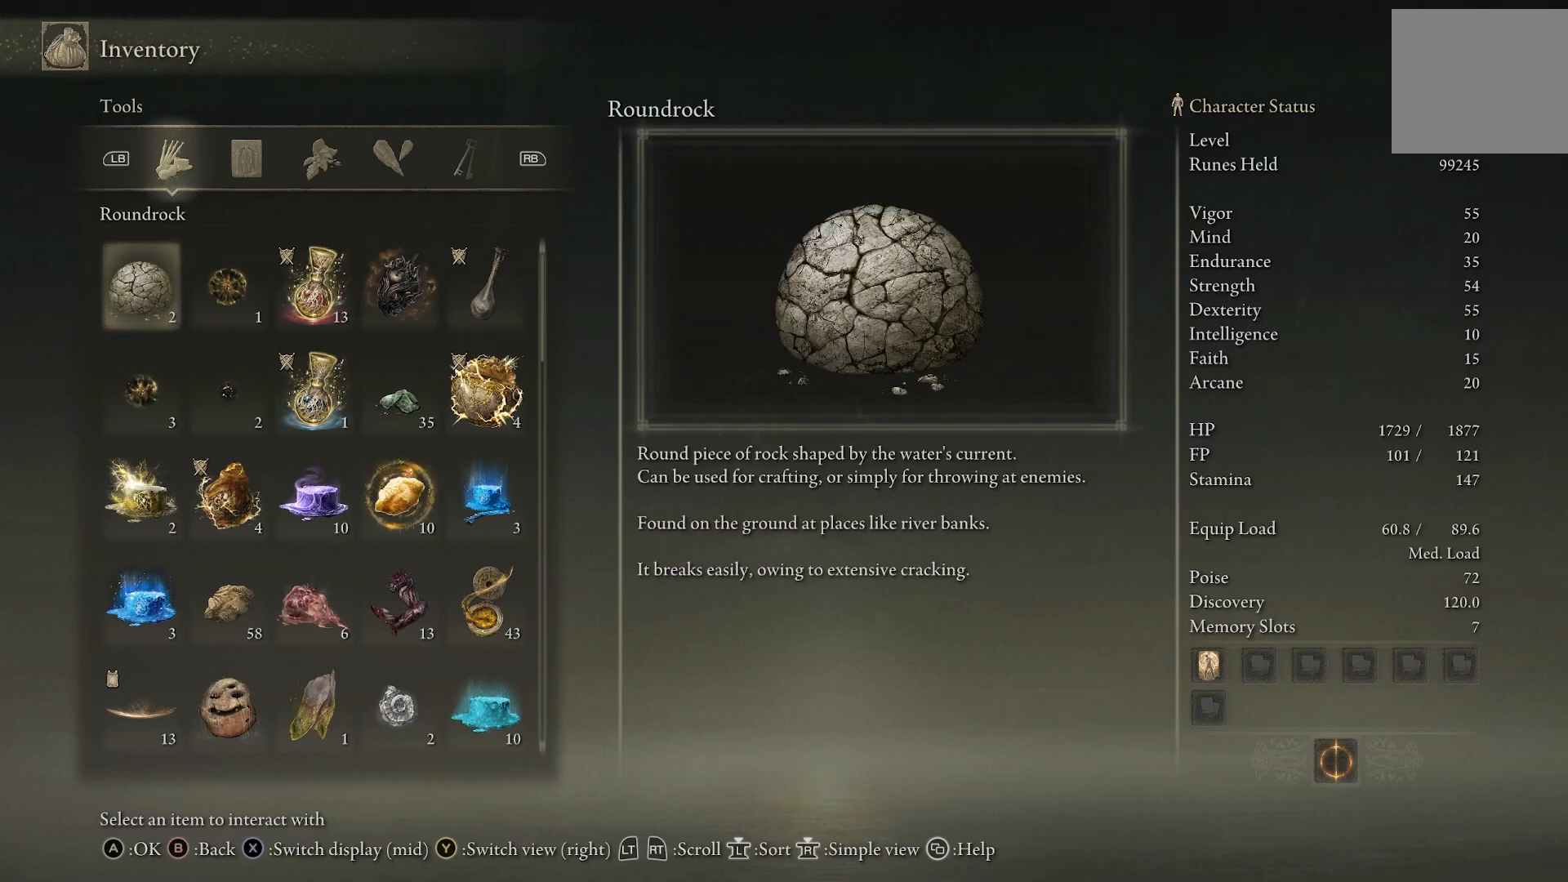
{"buttons": [], "left_stick": "center", "right_stick": "center", "events": []}
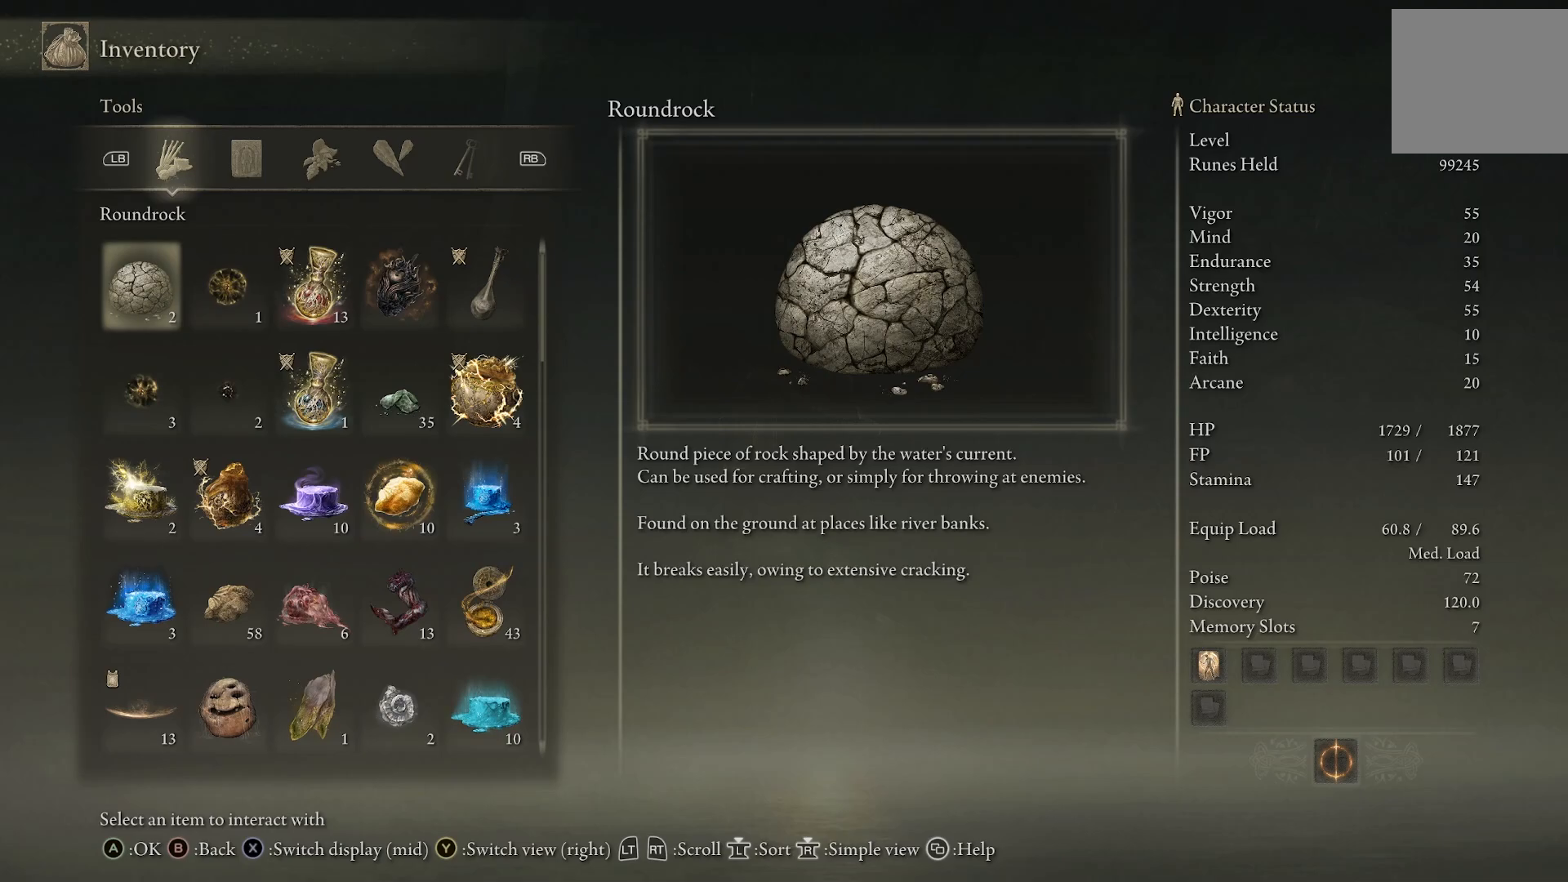
{"buttons": [], "left_stick": "center", "right_stick": "center", "events": []}
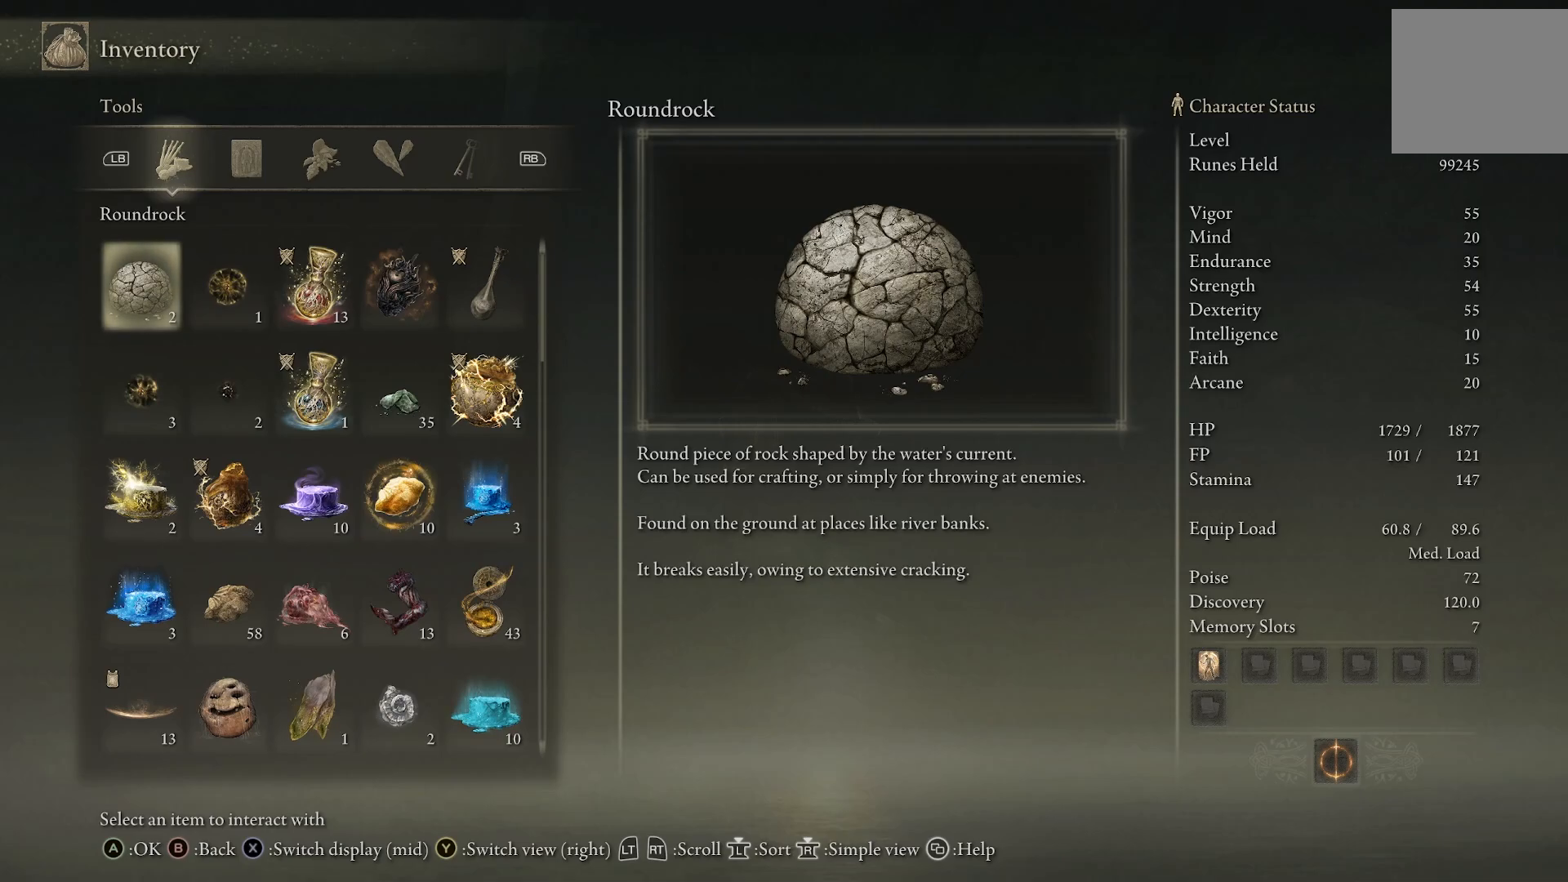
{"buttons": [], "left_stick": "center", "right_stick": "left", "events": [[450, "right_stick", "left"]]}
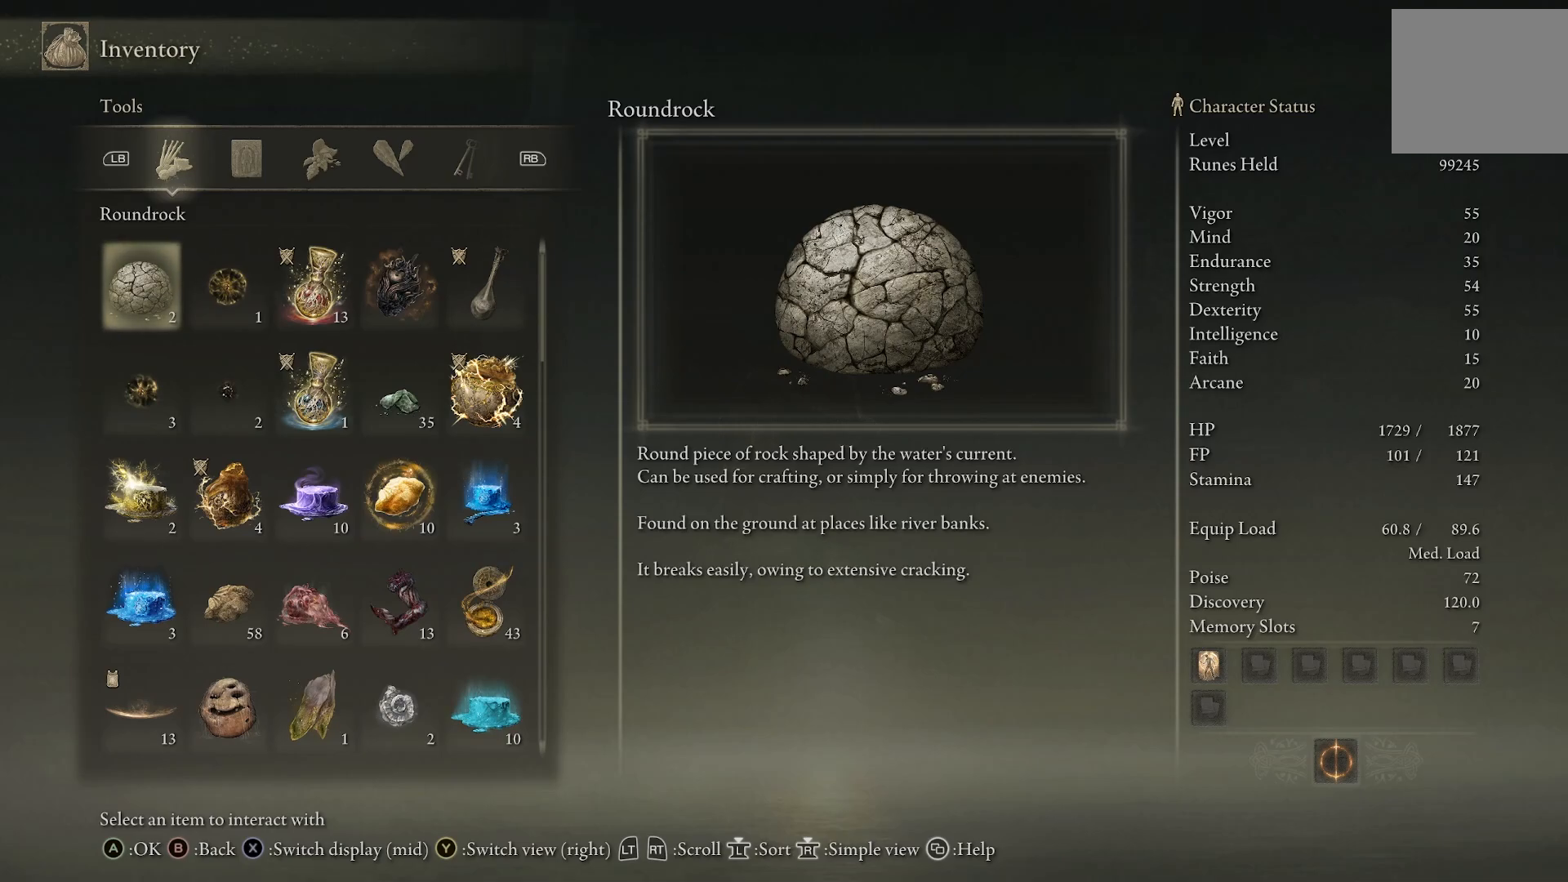
{"buttons": [], "left_stick": "up", "right_stick": "center", "events": [[150, "right_stick", "center"], [233, "left_stick", "up"], [317, "CIRCLE", "down"], [400, "CIRCLE", "up"]]}
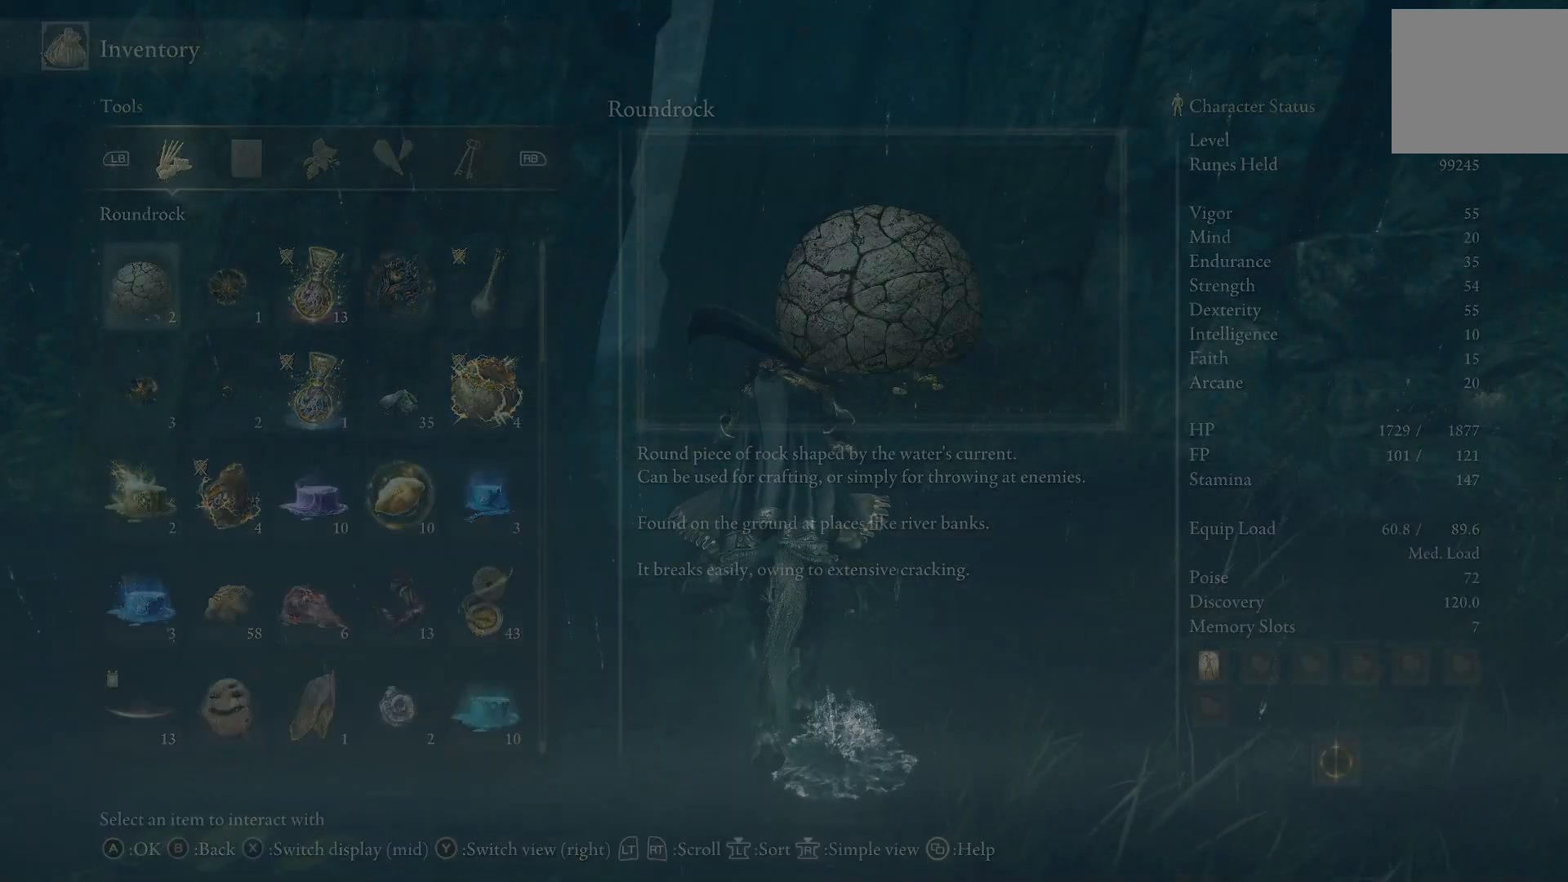
{"buttons": [], "left_stick": "up", "right_stick": "center", "events": [[283, "CIRCLE", "down"], [400, "CIRCLE", "up"]]}
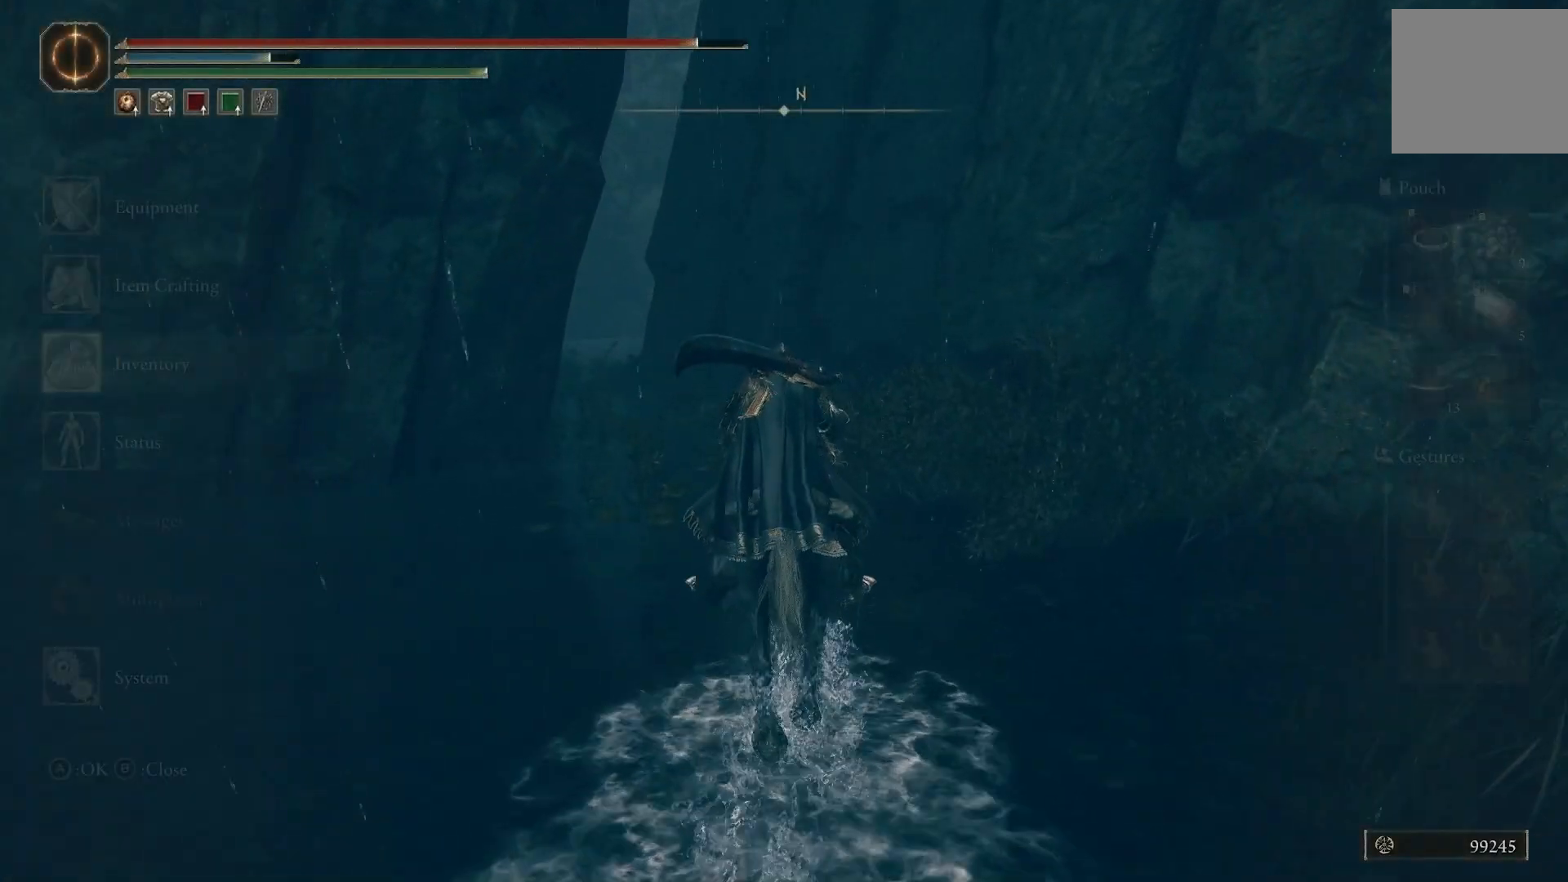
{"buttons": [], "left_stick": "up", "right_stick": "center", "events": [[383, "CIRCLE", "down"], [483, "CIRCLE", "up"]]}